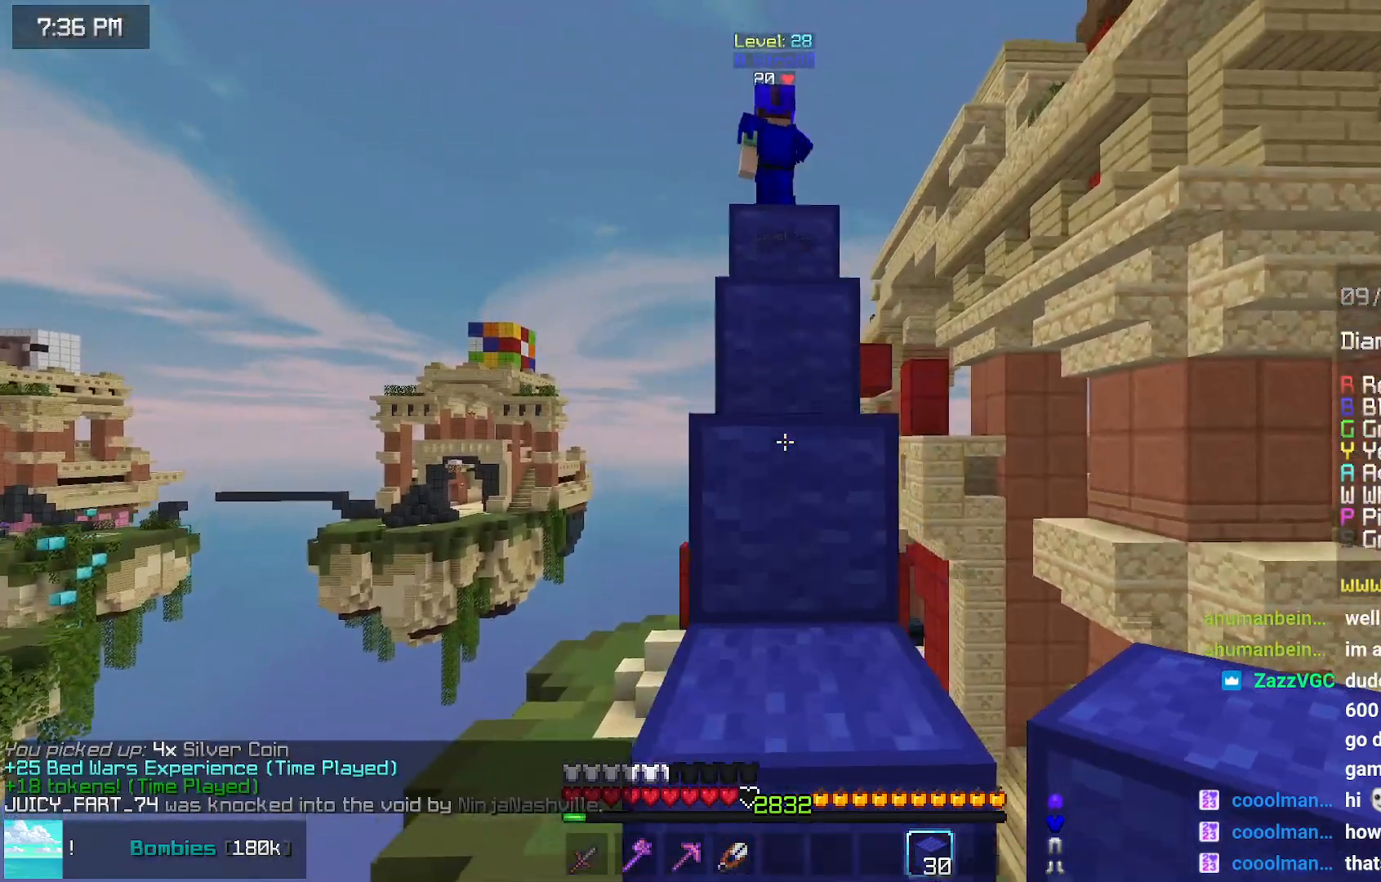
Gameplay with keyboard and mouse; each line is a JSON object with the keys and mouse buttons held at the frame after it. "events" lists presses ("down") and releases ("up") of "down", "left", "right", "space", "up", "mouse_left" and "mouse_right" between this image and that frame as [ms after this image, input, new state], when the widget could be followed in between. "mouse_left", "mouse_right" = the "left", "right" buttons of the "mouse" list. No other keys are recorded. Fast repeated clicks can show as one long hold. Mouse movement is not recorded.
{"keys": ["up"], "mouse": [], "events": [[184, "space", "down"], [450, "space", "up"]]}
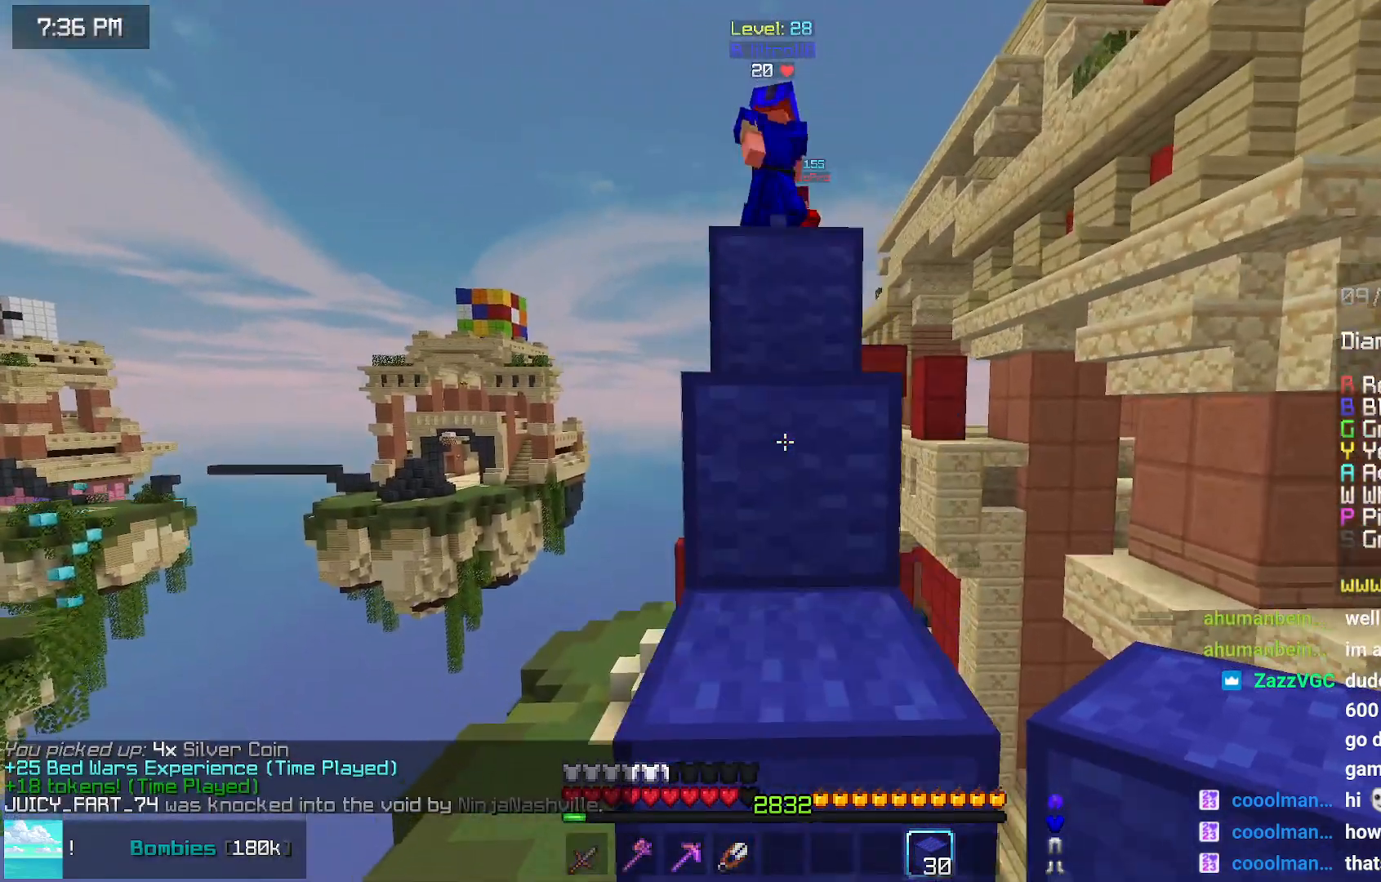
{"keys": ["up"], "mouse": [], "events": [[100, "space", "down"], [367, "space", "up"]]}
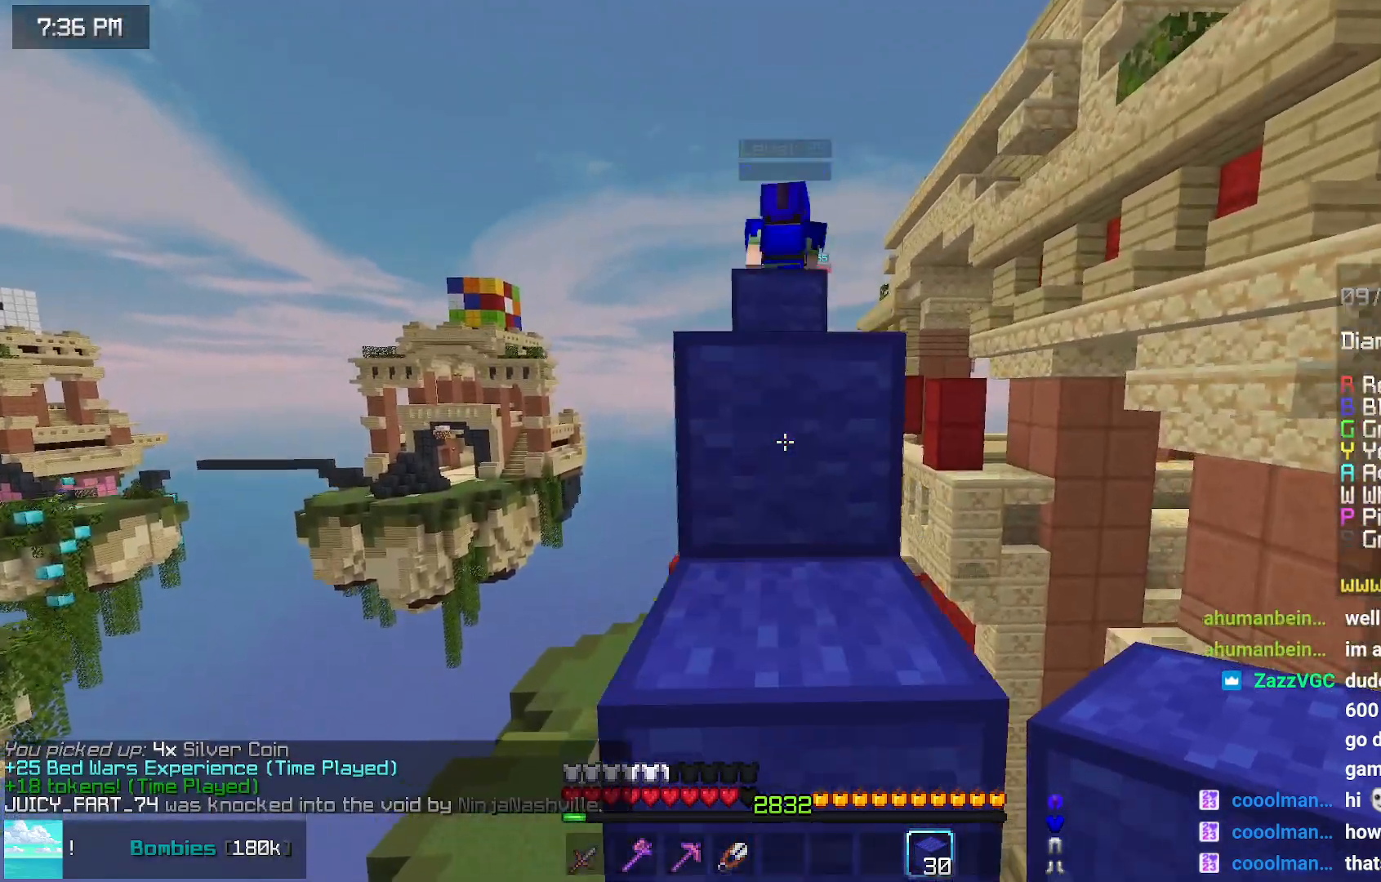
{"keys": ["space", "up"], "mouse": [], "events": [[17, "space", "down"], [234, "up", "up"], [284, "space", "up"], [434, "space", "down"], [434, "up", "down"]]}
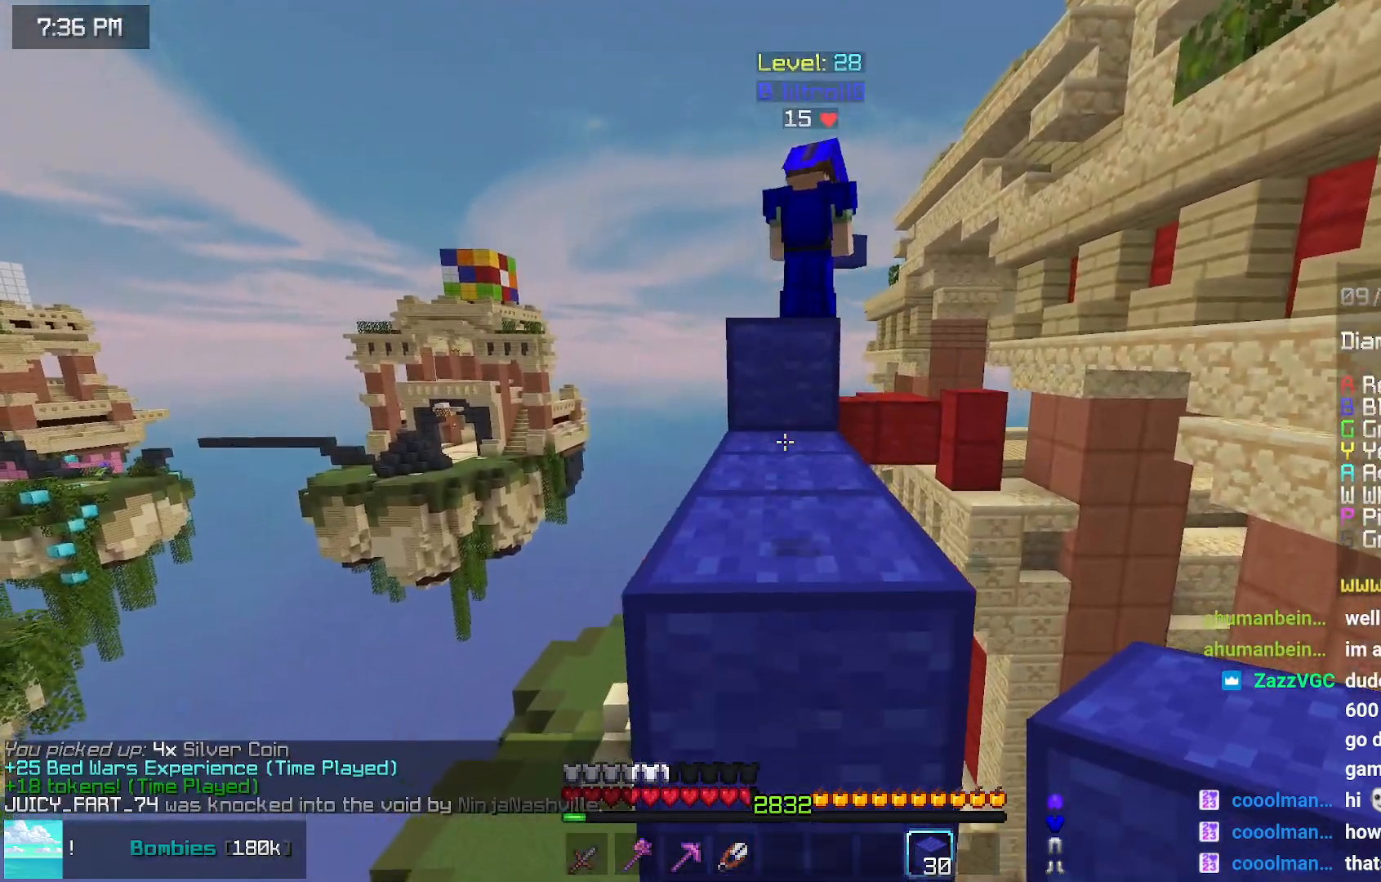
{"keys": ["space", "up"], "mouse": [], "events": [[150, "space", "up"], [400, "space", "down"]]}
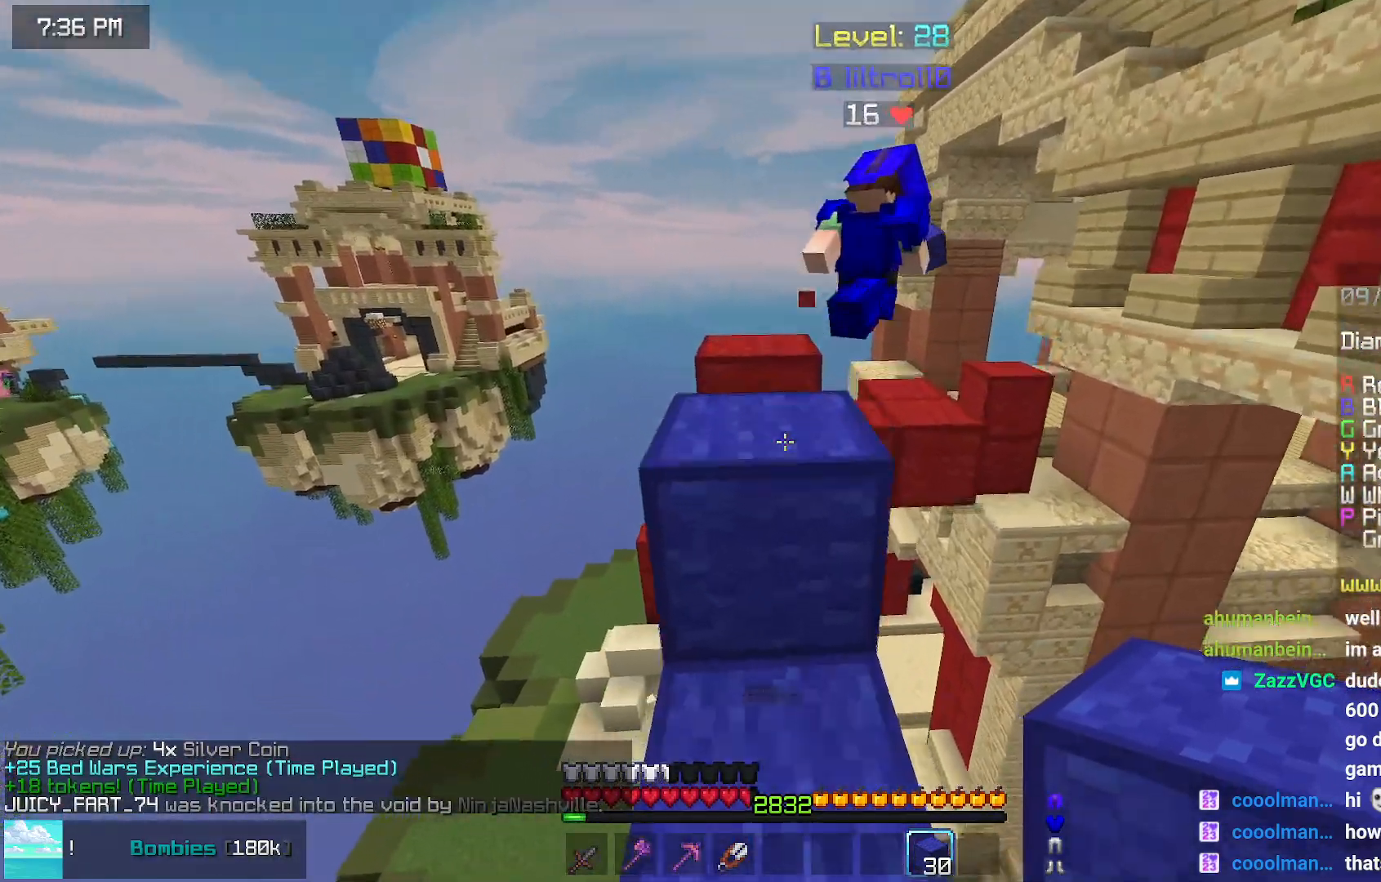
{"keys": ["space", "up"], "mouse": [], "events": [[100, "up", "up"], [150, "space", "up"], [367, "space", "down"], [367, "up", "down"]]}
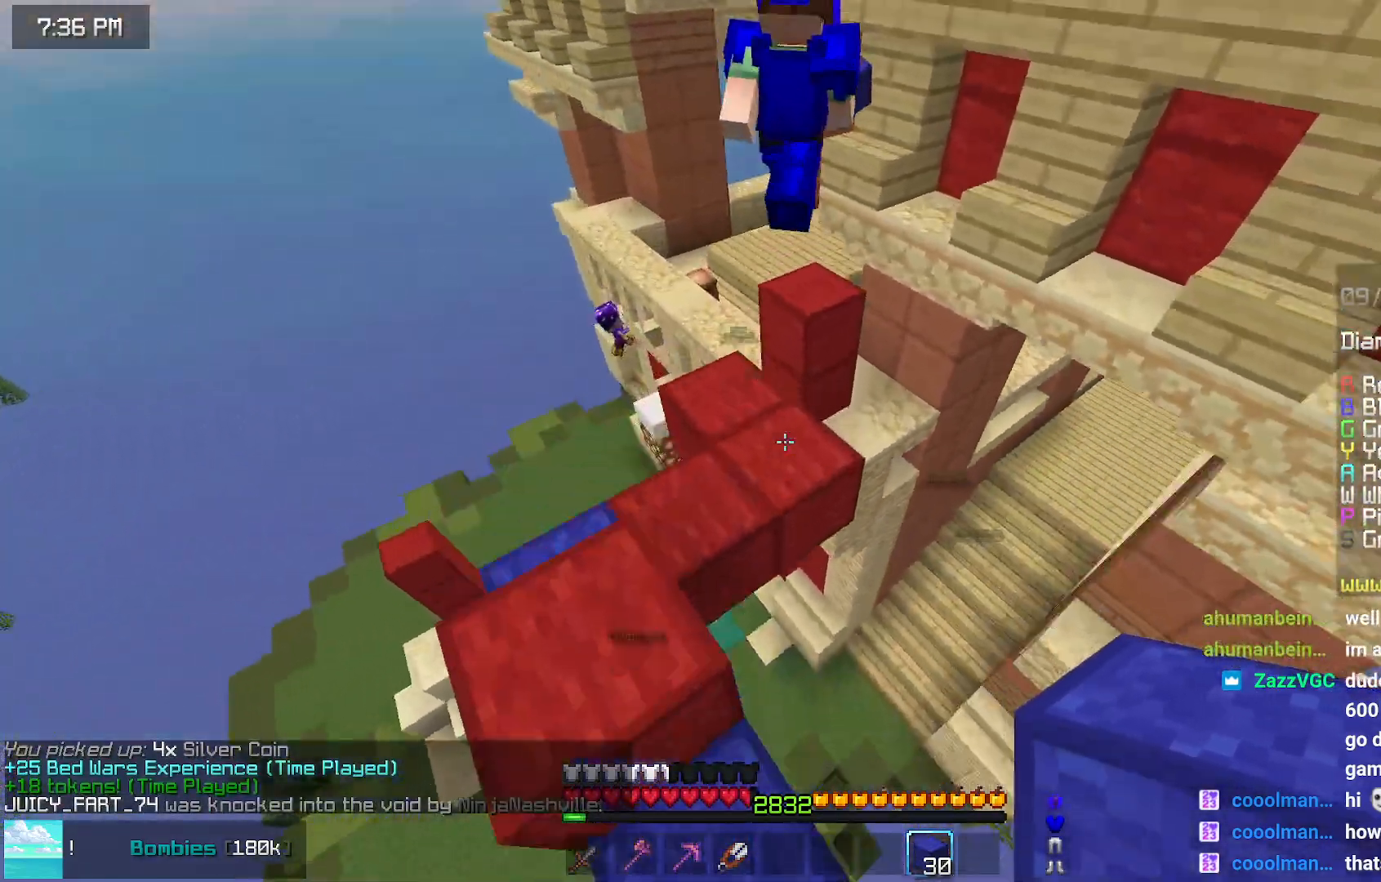
{"keys": [], "mouse": [], "events": [[117, "space", "up"], [117, "up", "up"]]}
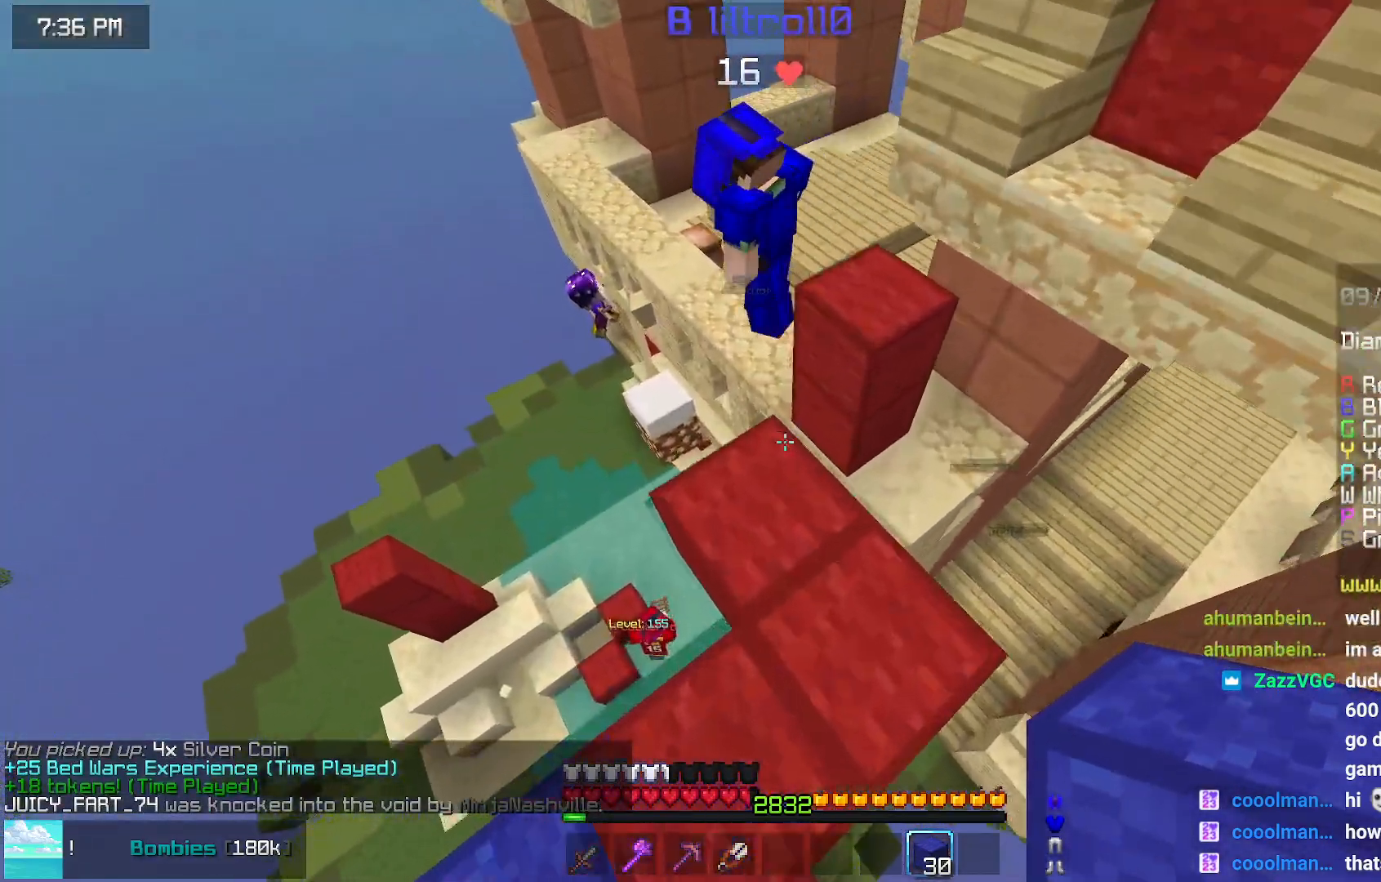
{"keys": ["up"], "mouse": [], "events": [[500, "up", "down"]]}
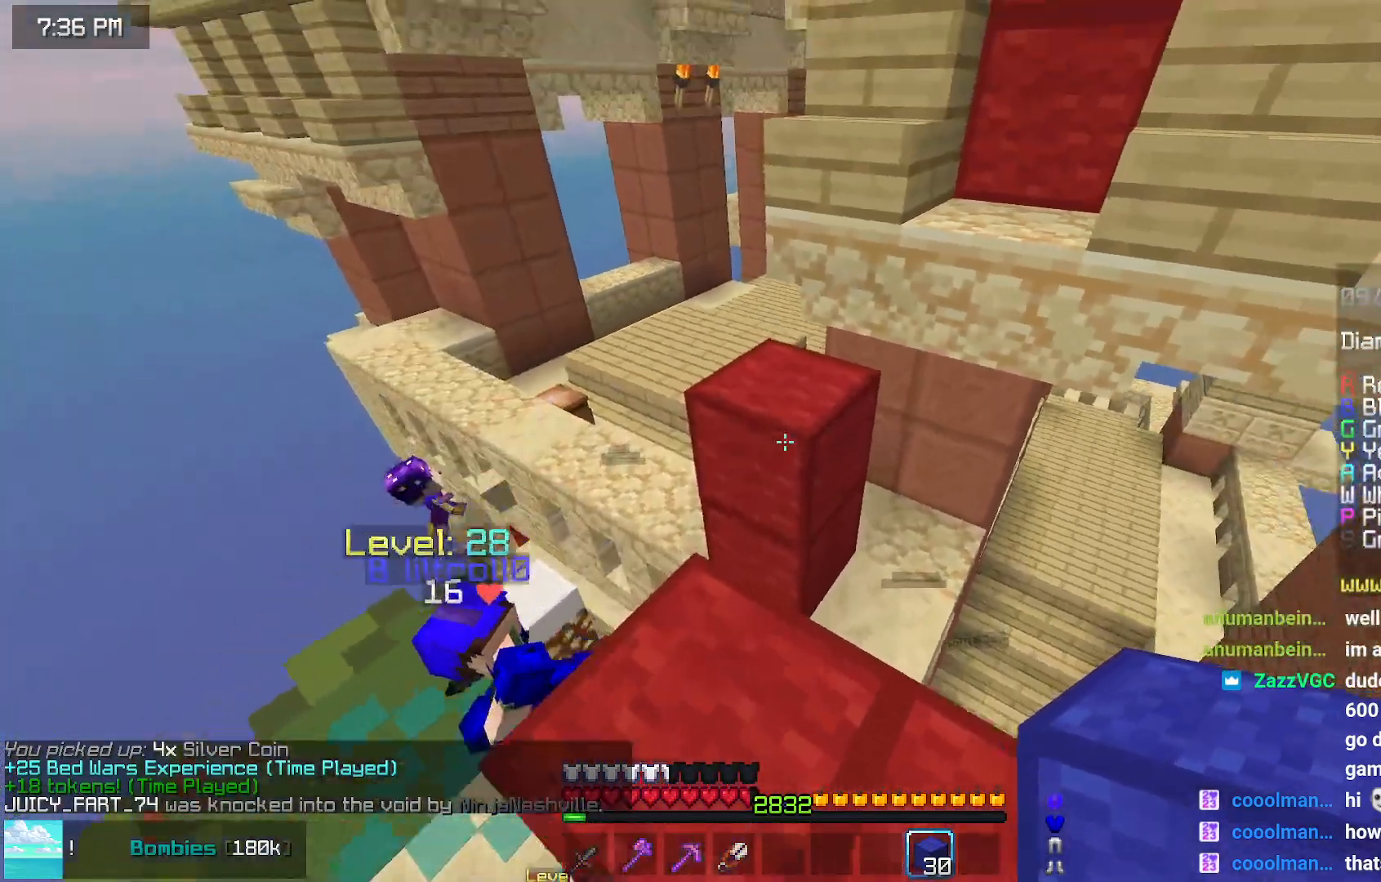
{"keys": [], "mouse": [], "events": [[150, "left", "down"], [200, "space", "down"], [400, "left", "up"], [400, "space", "up"], [400, "up", "up"]]}
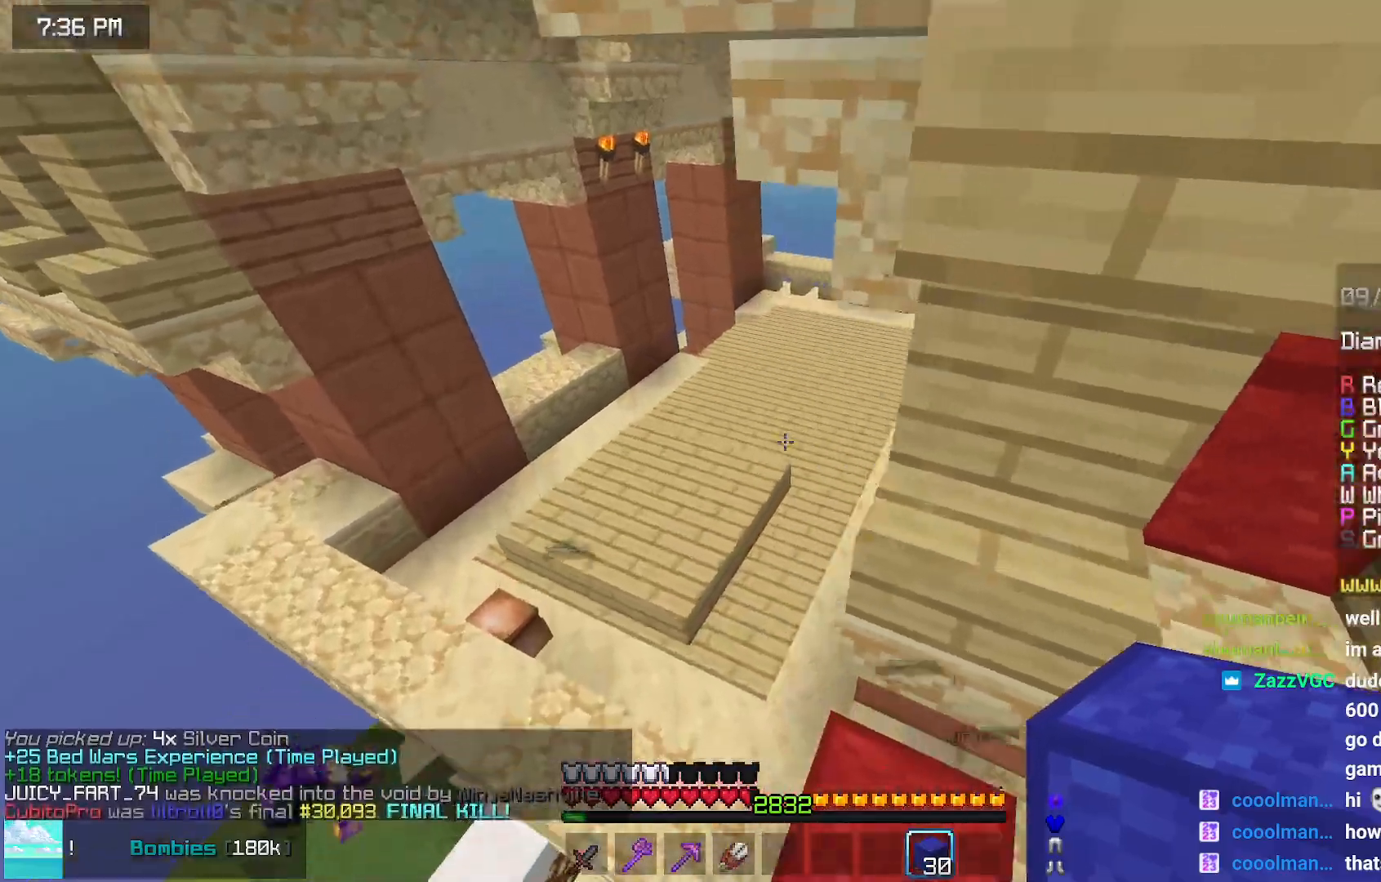
{"keys": ["left", "up"], "mouse": [], "events": [[217, "left", "down"], [217, "up", "down"]]}
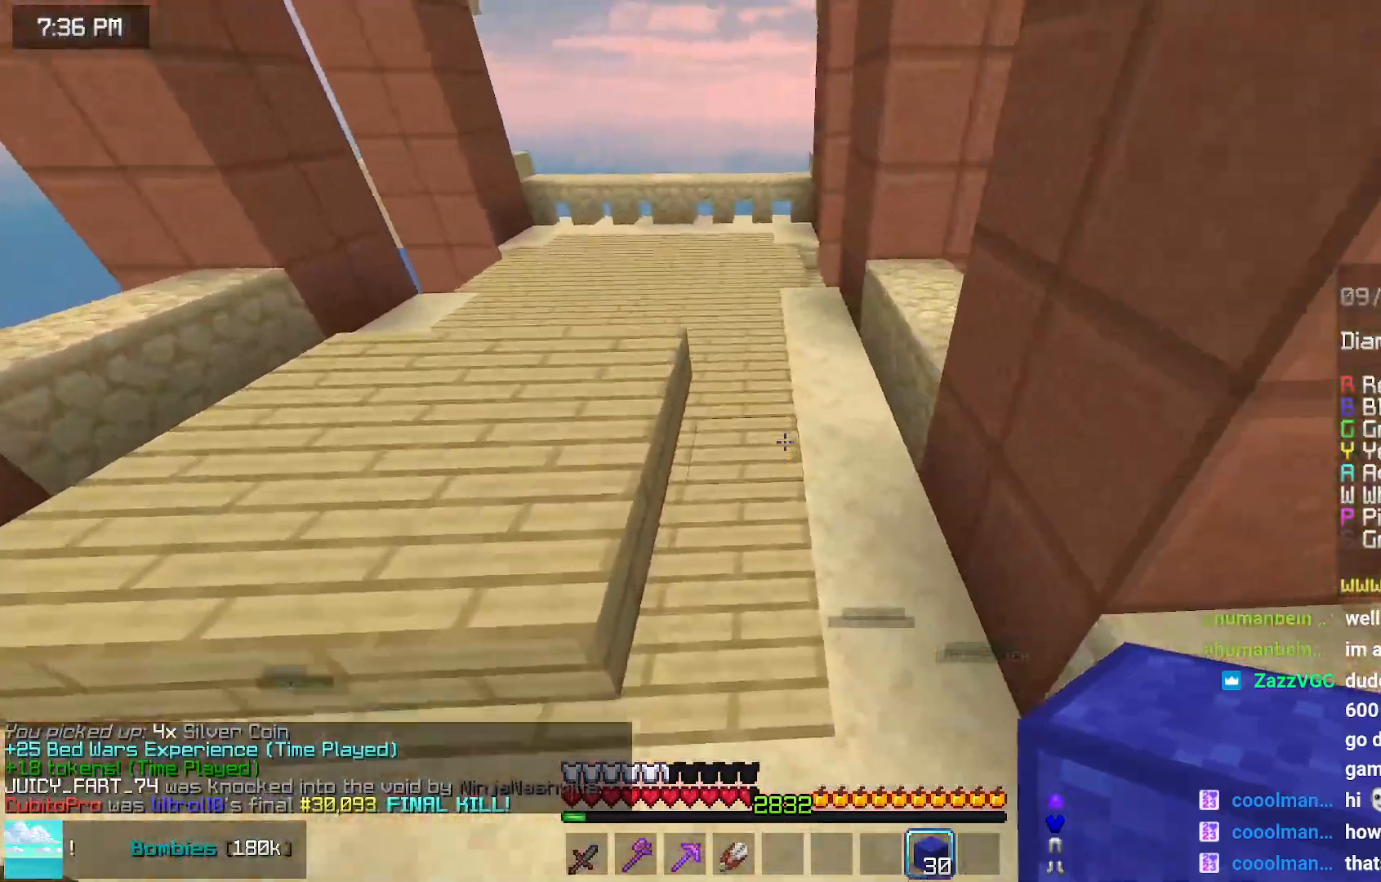
{"keys": ["space", "up"], "mouse": [], "events": [[17, "left", "up"], [17, "space", "down"]]}
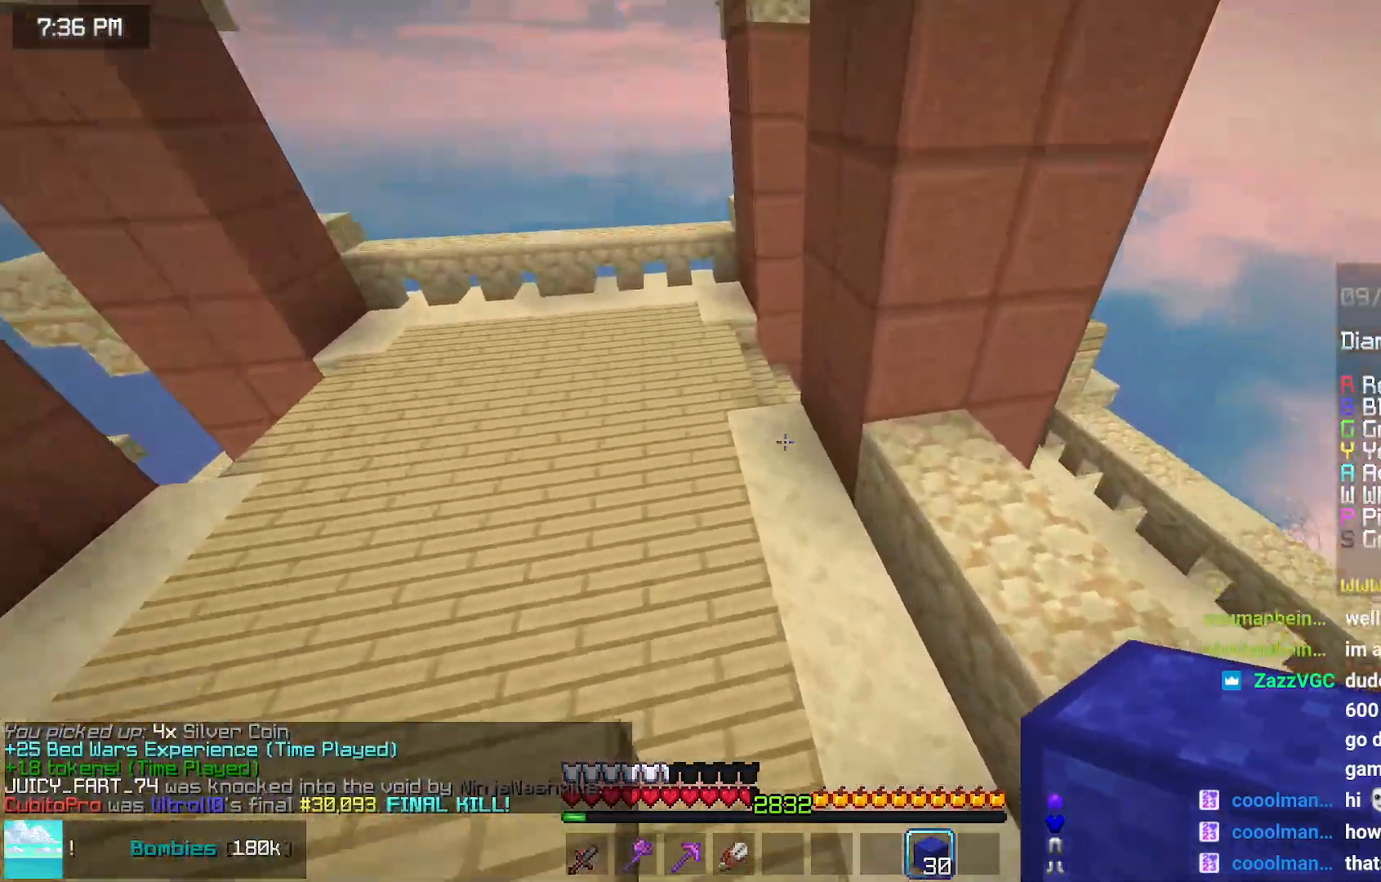
{"keys": ["up"], "mouse": [], "events": [[500, "space", "up"]]}
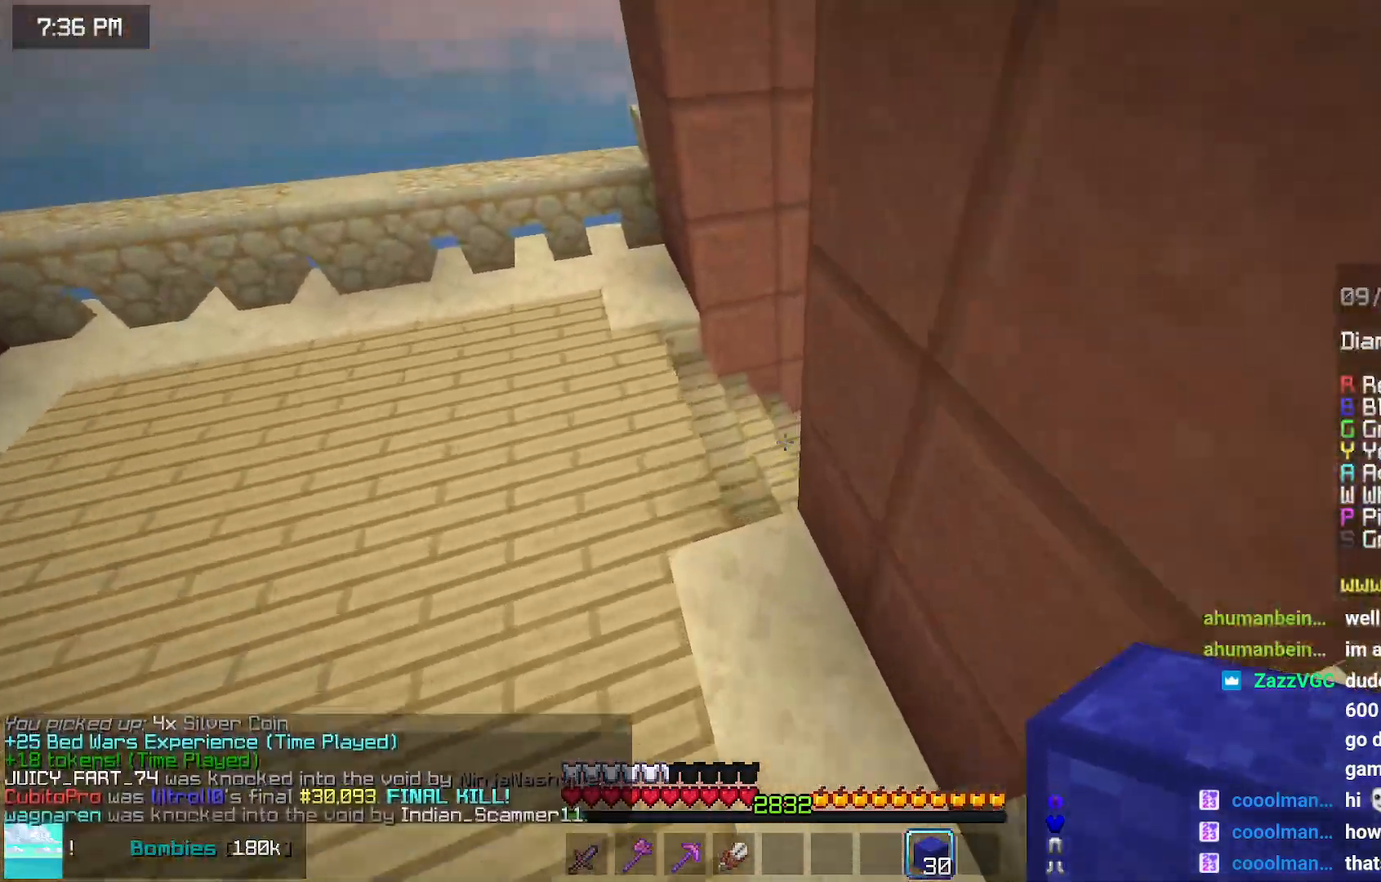
{"keys": ["up"], "mouse": [], "events": []}
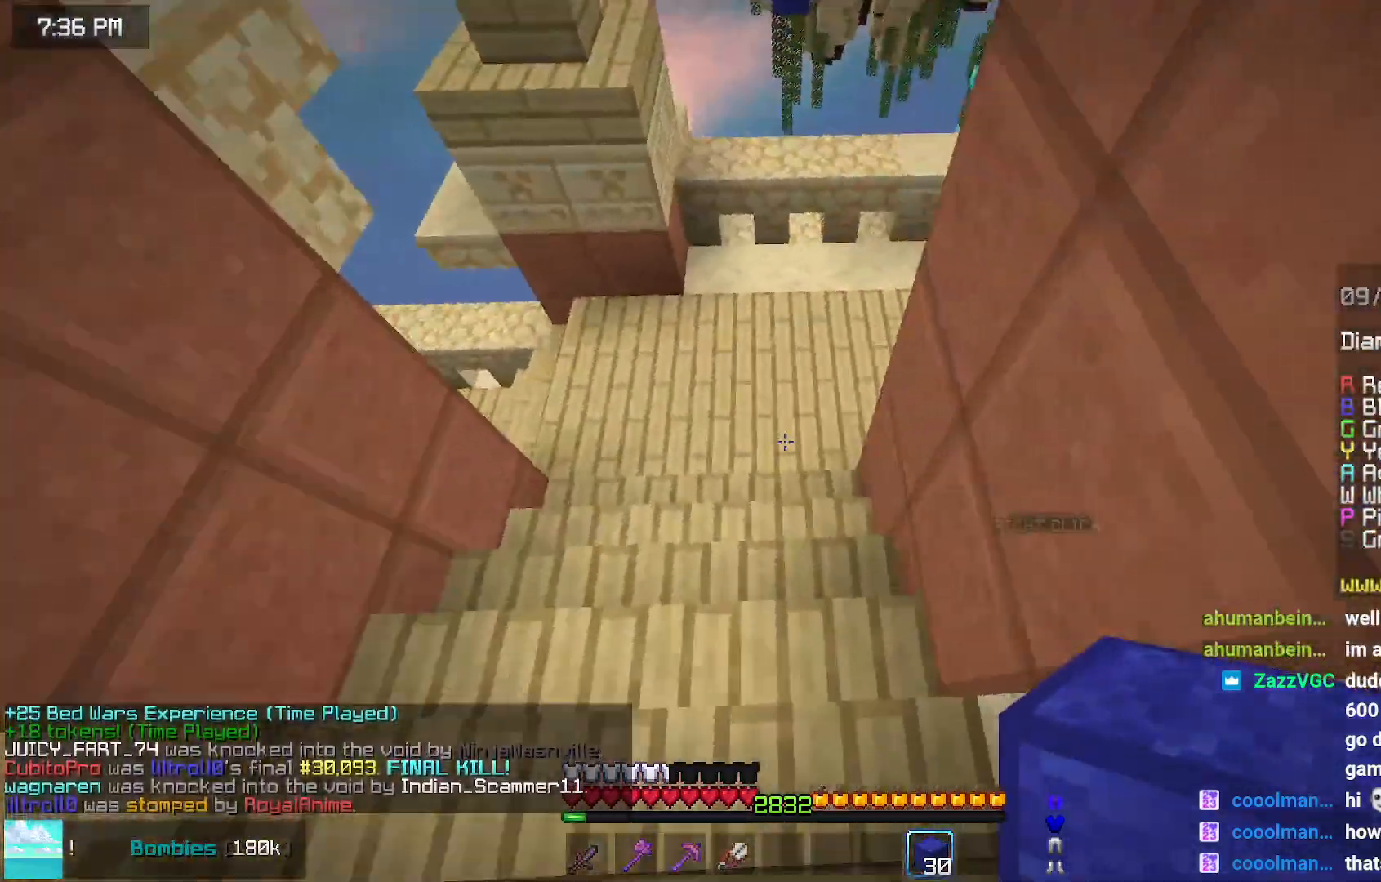
{"keys": ["left", "up"], "mouse": [], "events": [[267, "left", "down"]]}
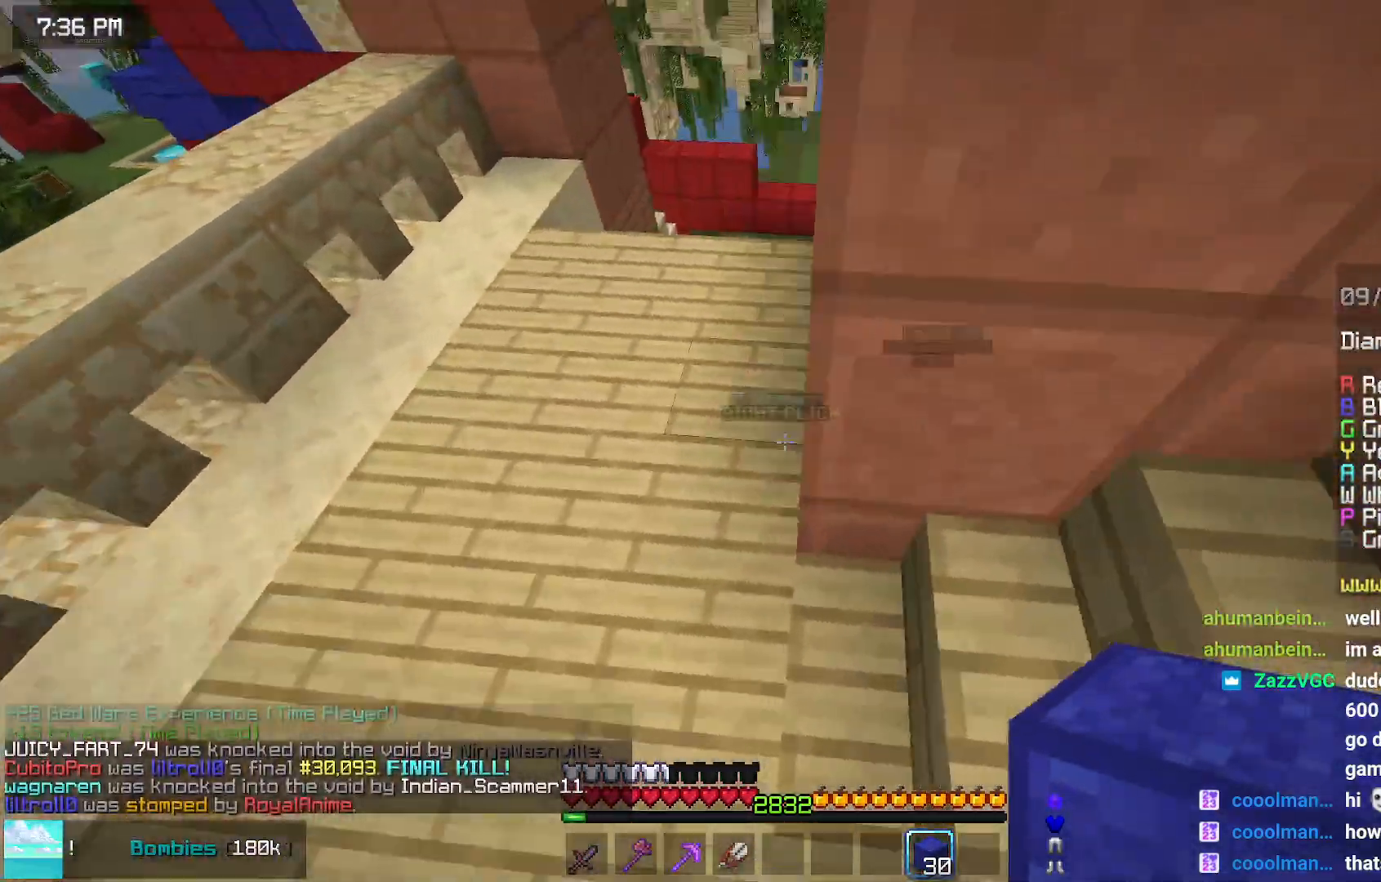
{"keys": ["up"], "mouse": [], "events": [[234, "left", "up"]]}
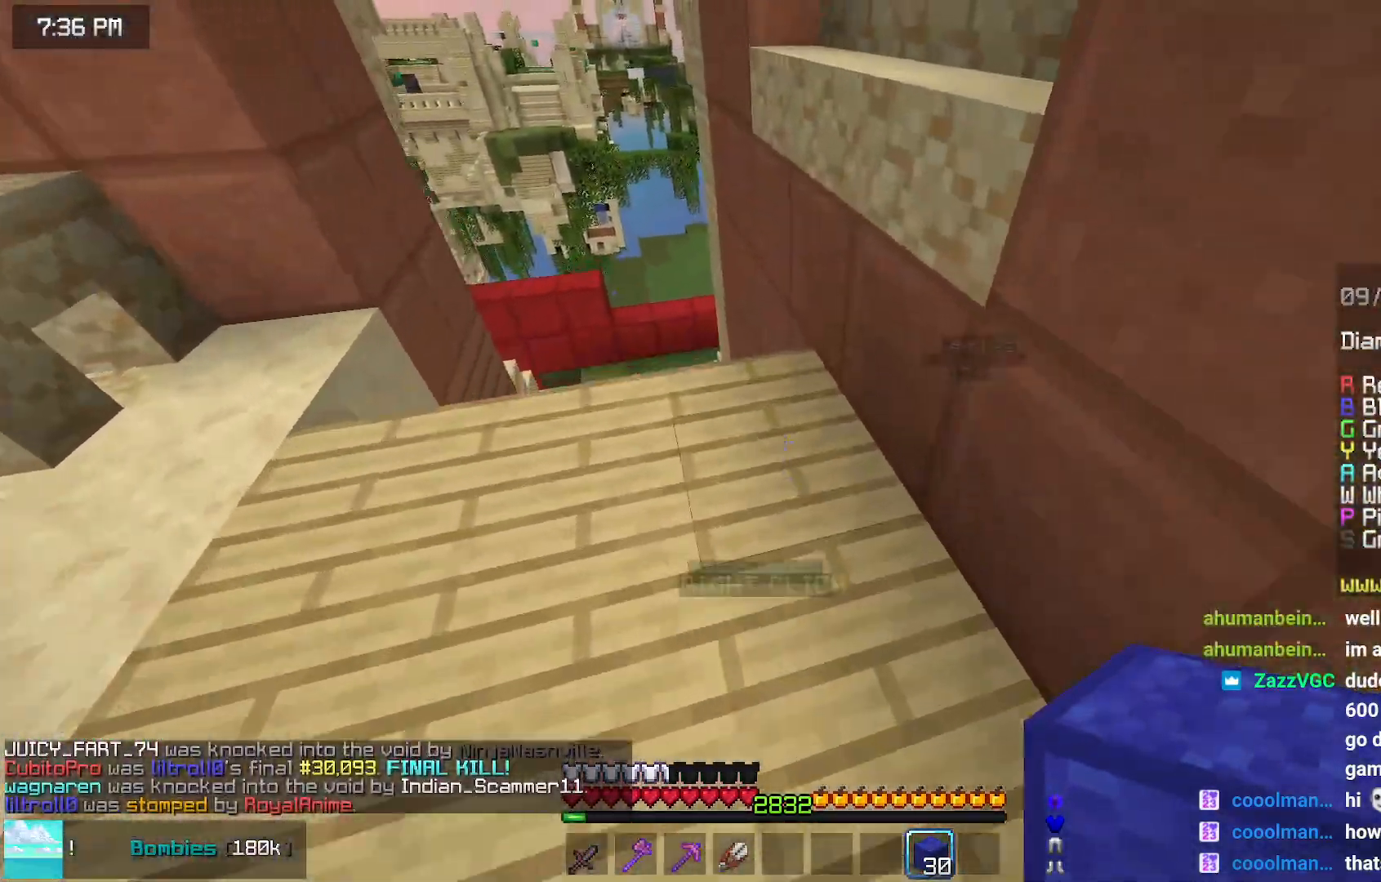
{"keys": [], "mouse": [], "events": [[50, "left", "down"], [217, "space", "down"], [467, "left", "up"], [467, "space", "up"], [467, "up", "up"]]}
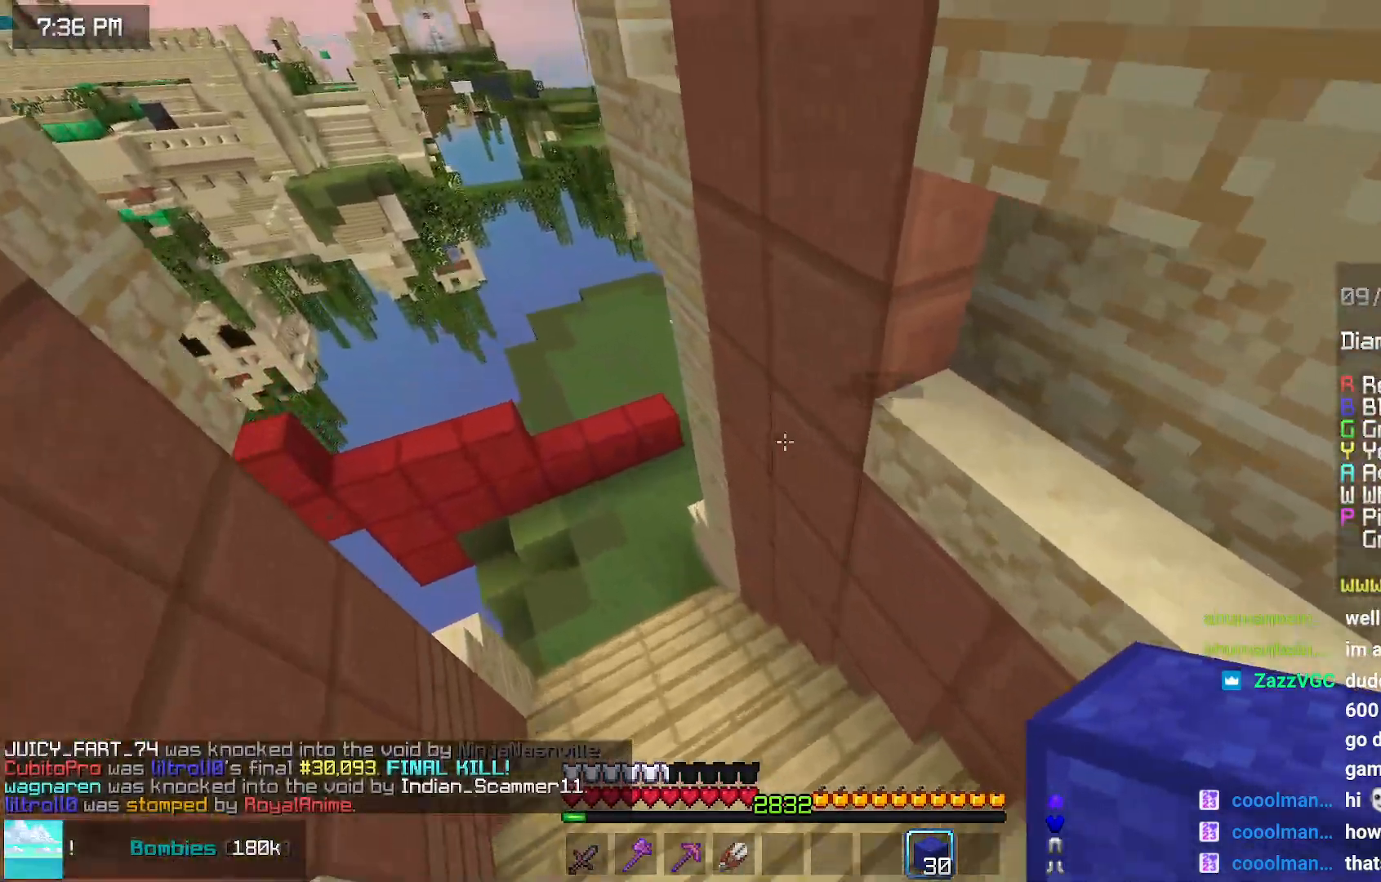
{"keys": ["left"], "mouse": [], "events": [[267, "up", "down"], [334, "up", "up"], [384, "left", "down"]]}
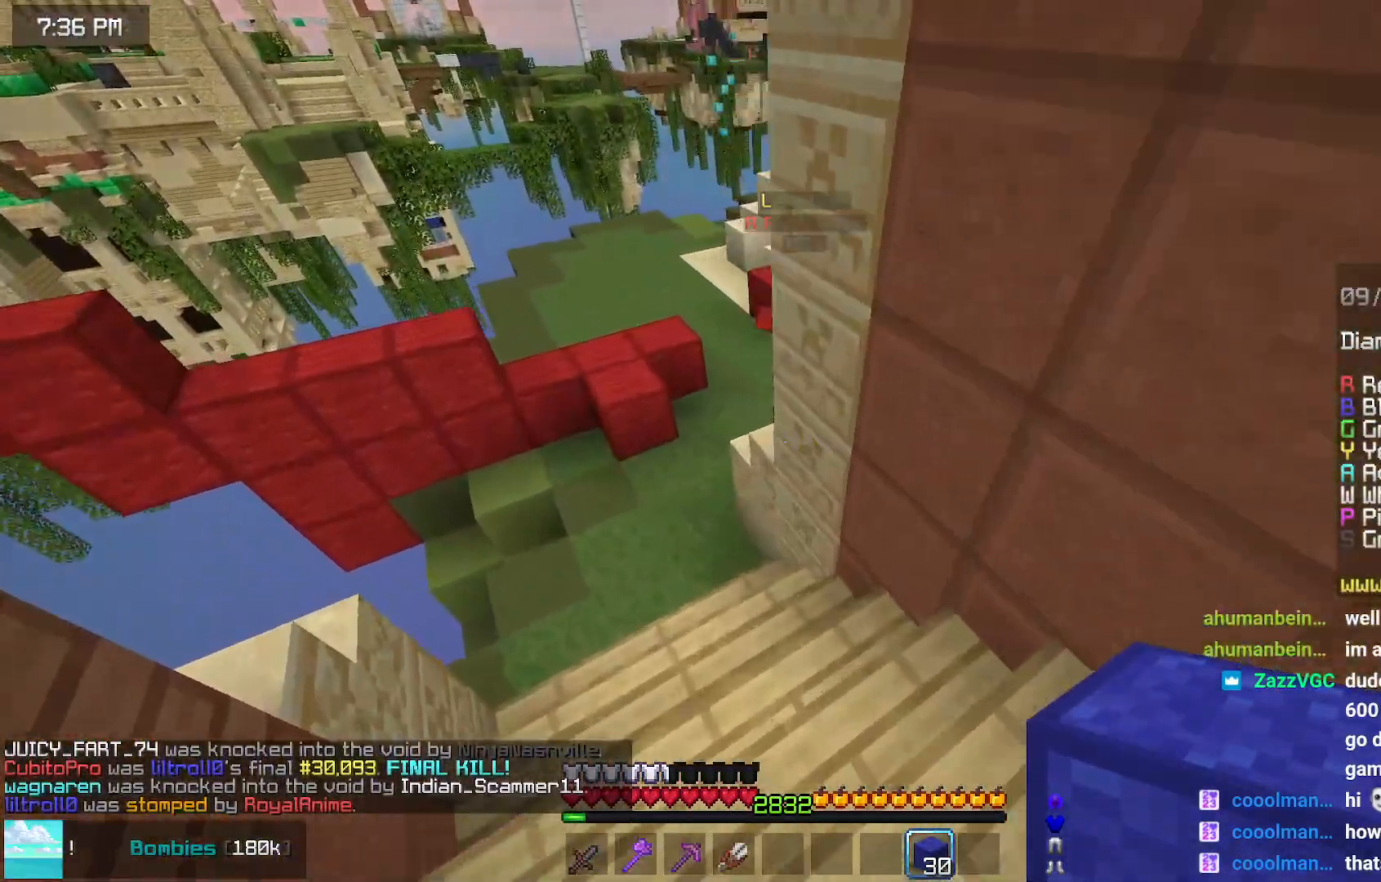
{"keys": ["up"], "mouse": [], "events": [[184, "left", "up"], [184, "up", "down"]]}
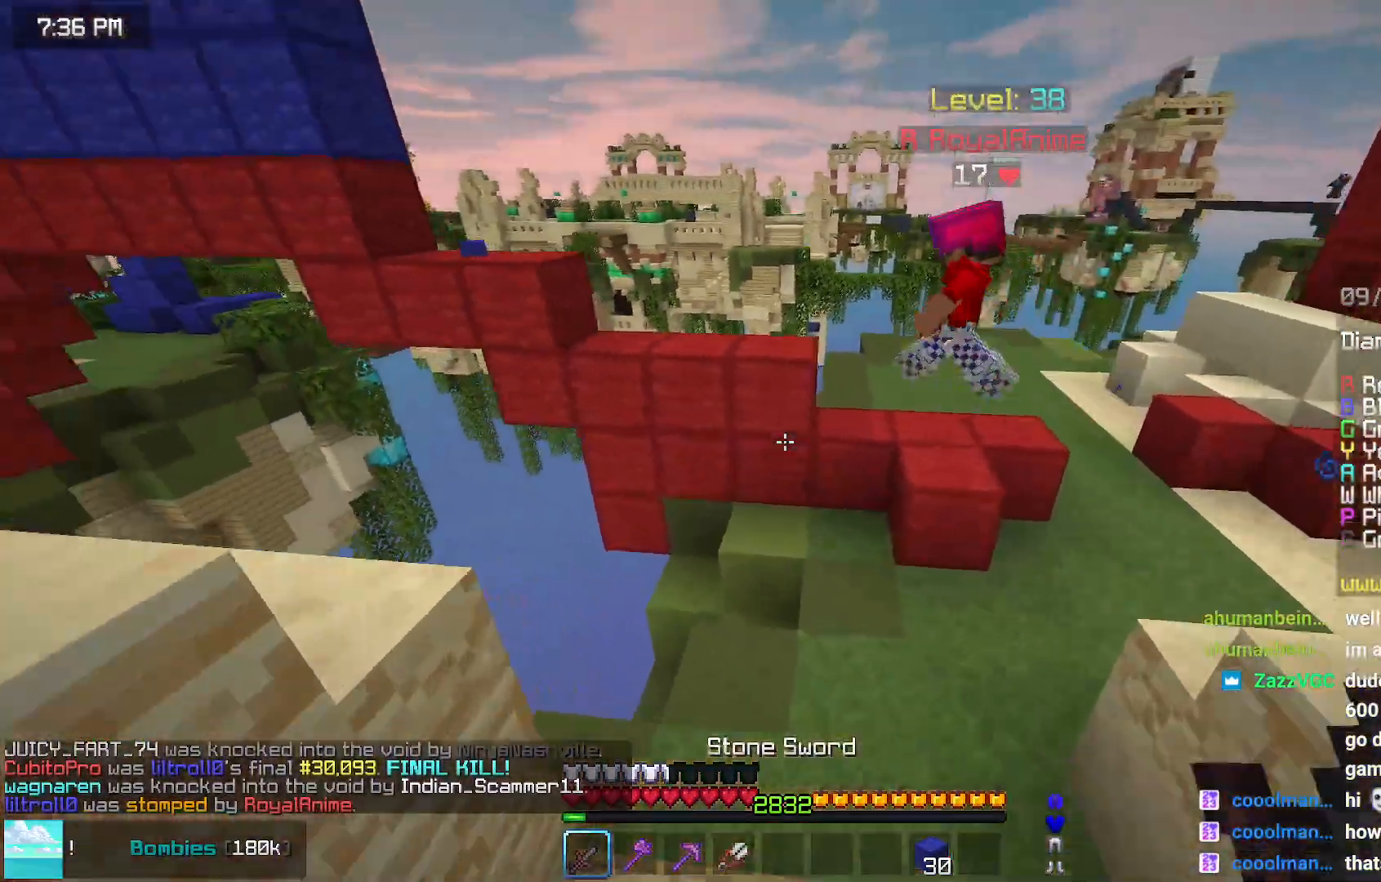
{"keys": ["space", "up"], "mouse": [], "events": [[117, "space", "down"]]}
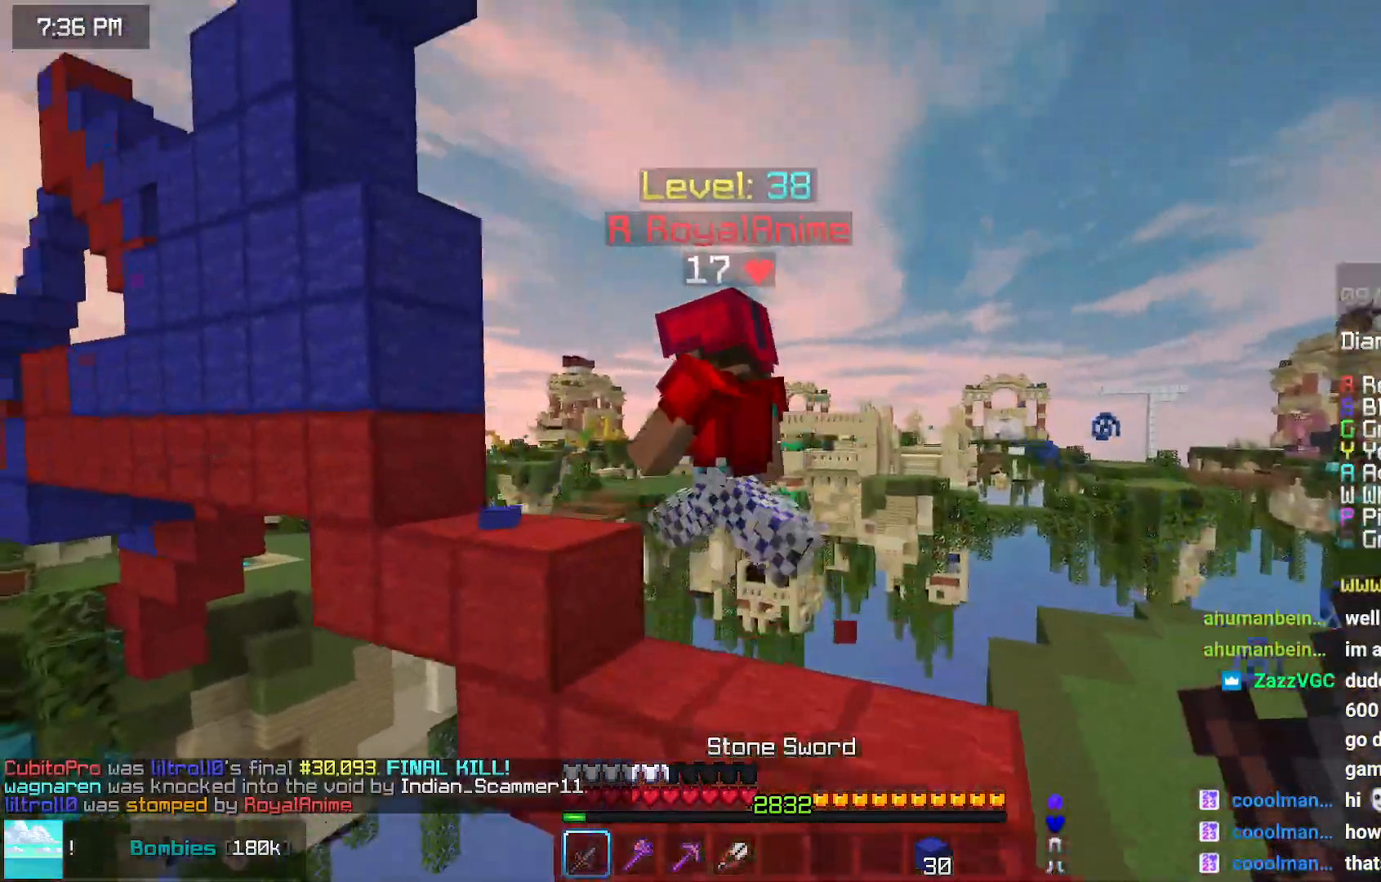
{"keys": ["down", "right"], "mouse": [], "events": [[67, "mouse_left", "down"], [67, "space", "up"], [167, "mouse_left", "up"], [234, "mouse_left", "down"], [234, "right", "down"], [284, "mouse_left", "up"], [284, "up", "up"], [434, "down", "down"]]}
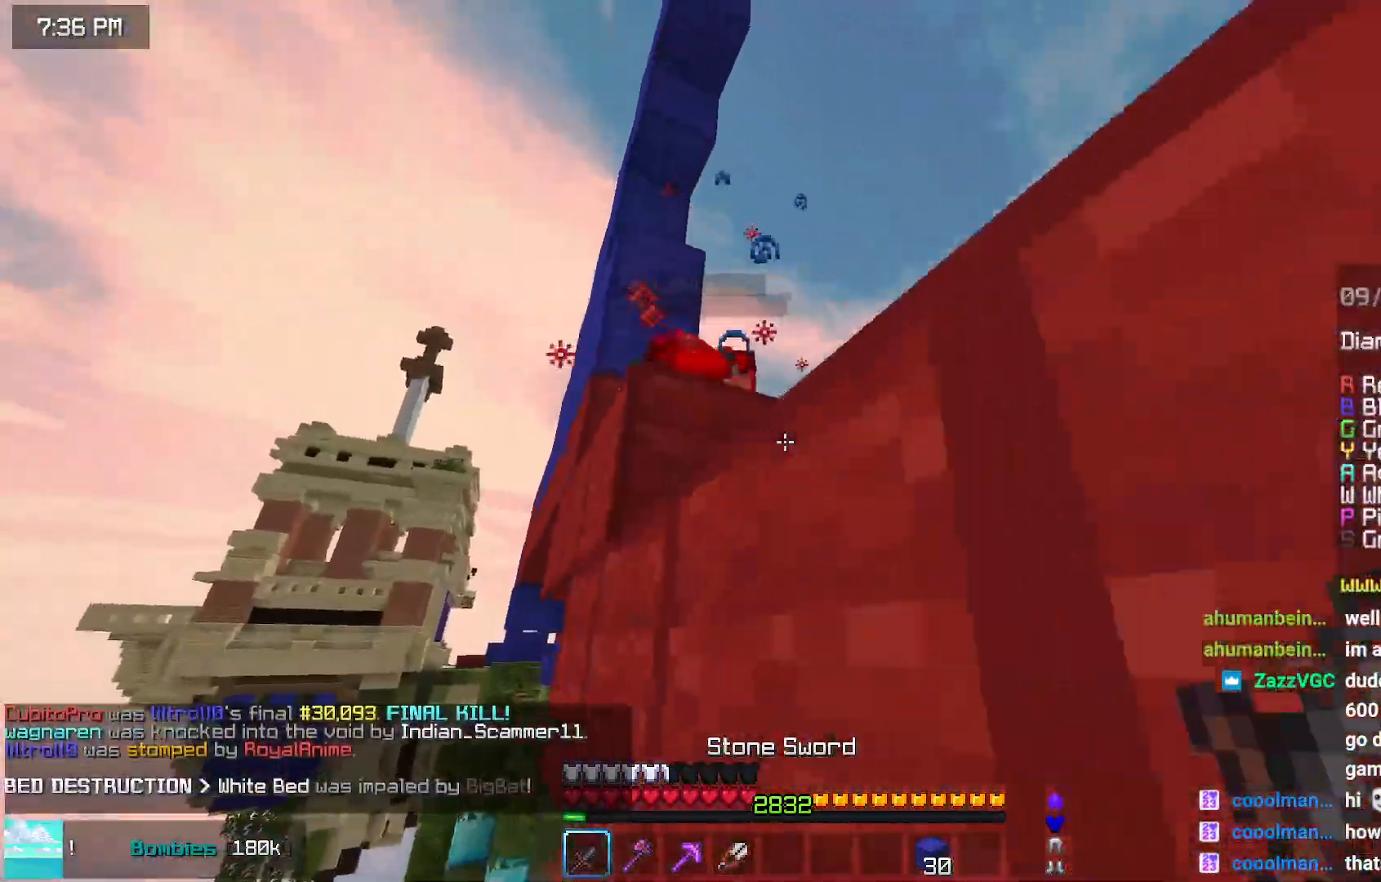
{"keys": ["up"], "mouse": [], "events": [[150, "down", "up"], [150, "space", "down"], [200, "right", "up"], [350, "space", "up"], [400, "mouse_right", "down"], [450, "mouse_right", "up"], [450, "up", "down"]]}
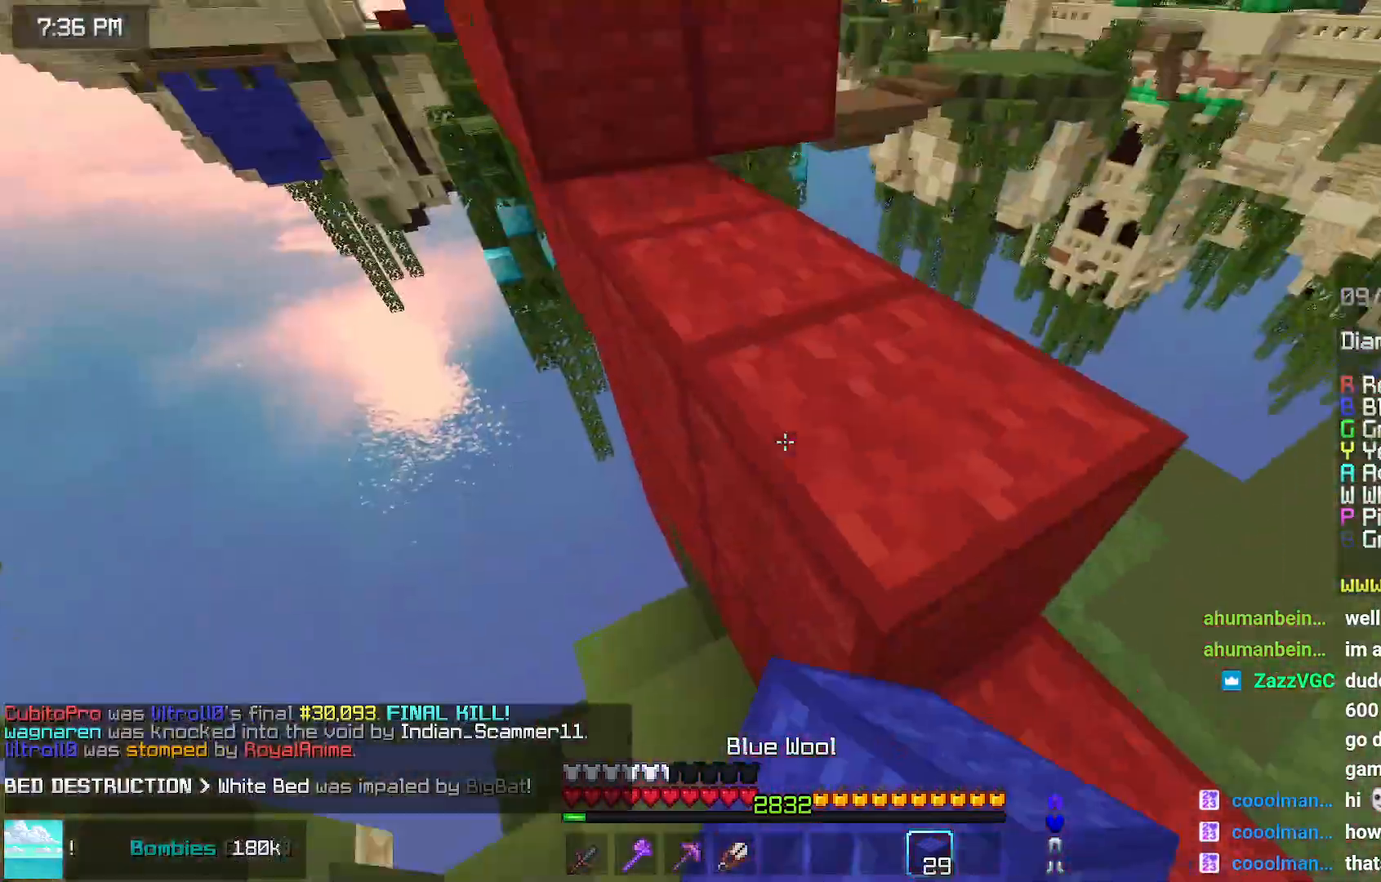
{"keys": ["right"], "mouse": [], "events": [[17, "space", "down"], [334, "space", "up"], [434, "up", "up"], [484, "right", "down"]]}
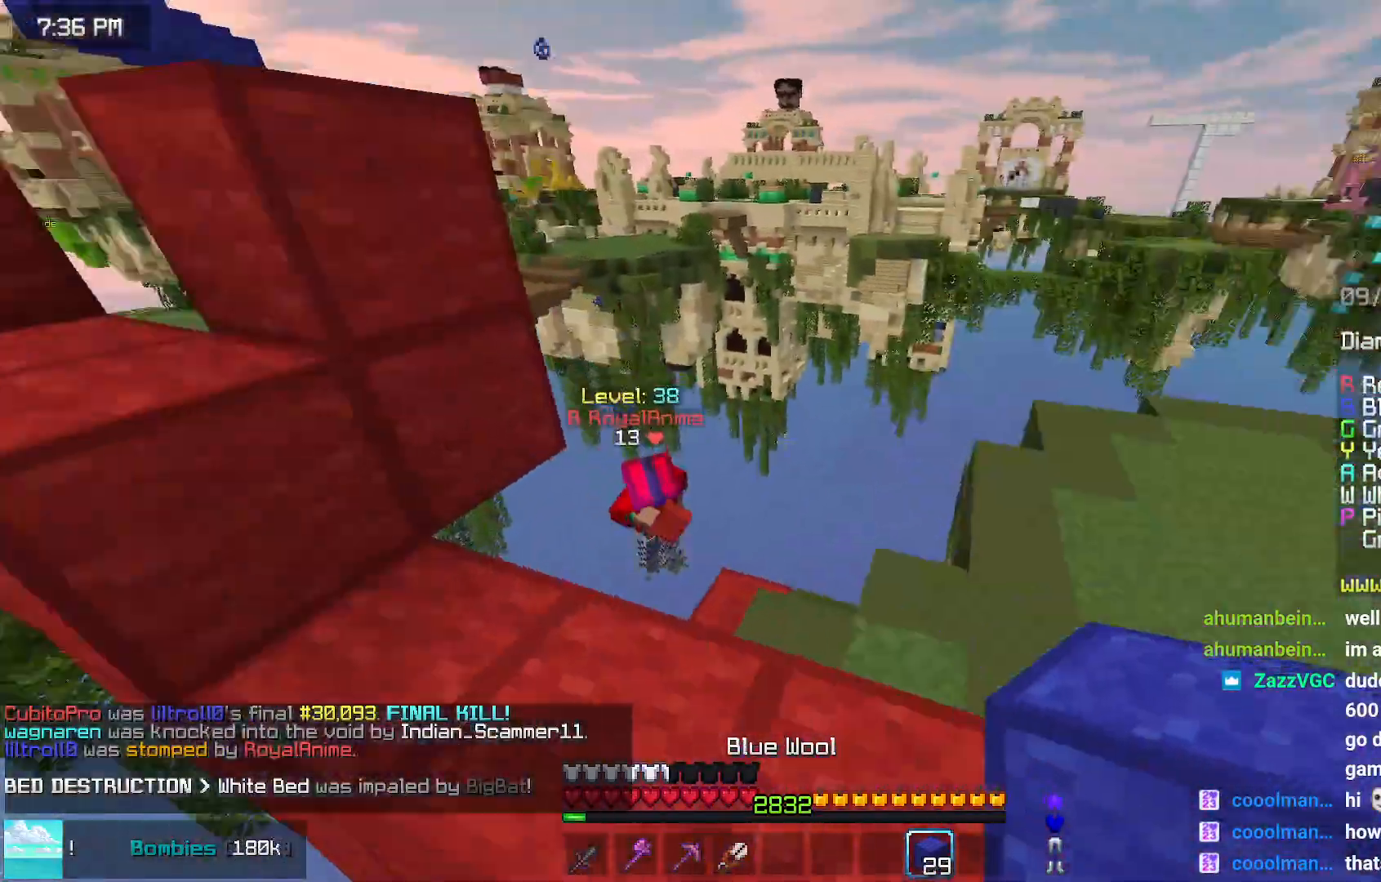
{"keys": ["up"], "mouse": [], "events": [[34, "up", "down"], [84, "right", "up"]]}
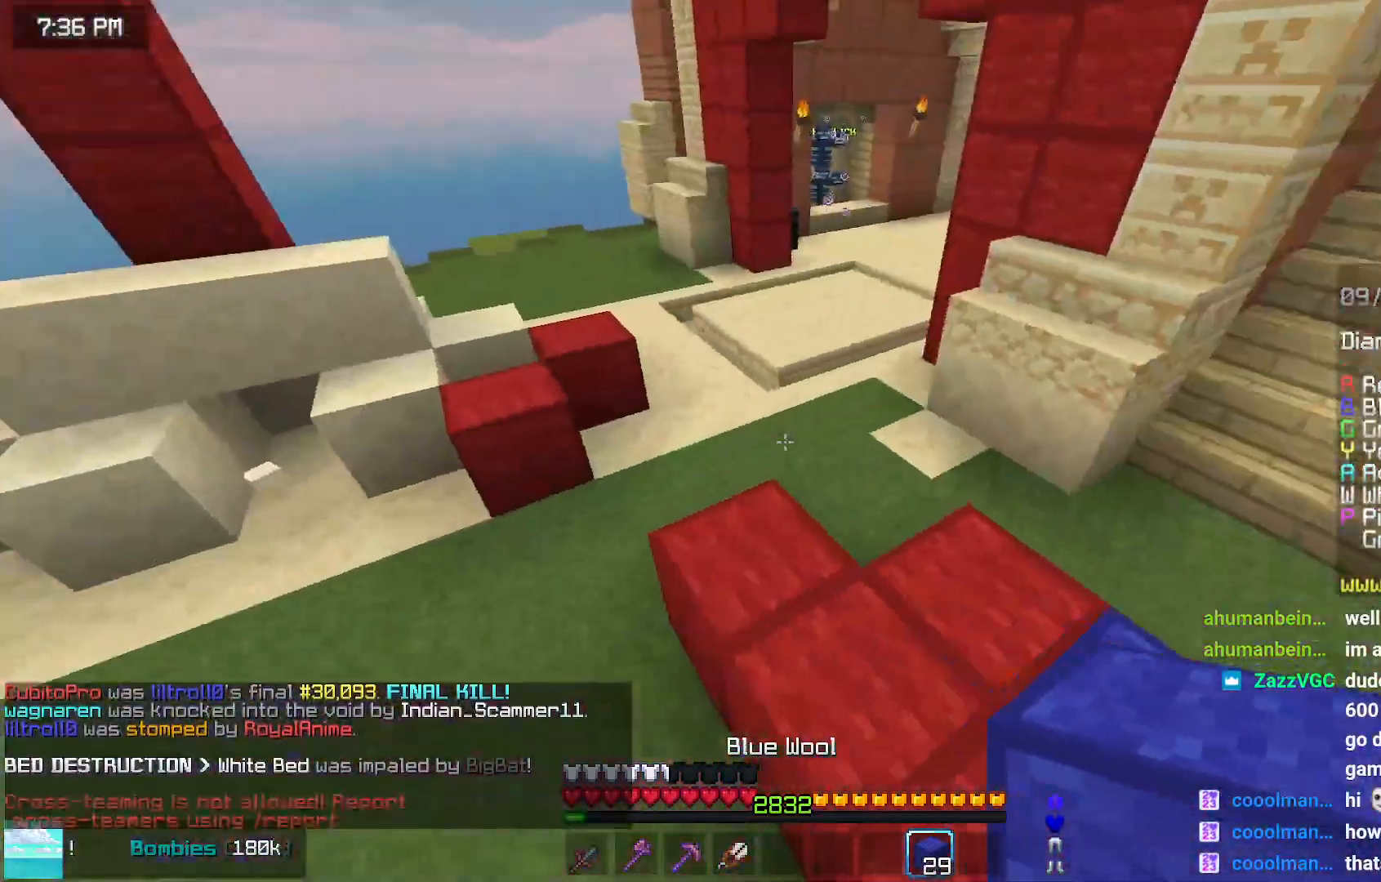
{"keys": ["space", "up"], "mouse": [], "events": [[50, "space", "down"]]}
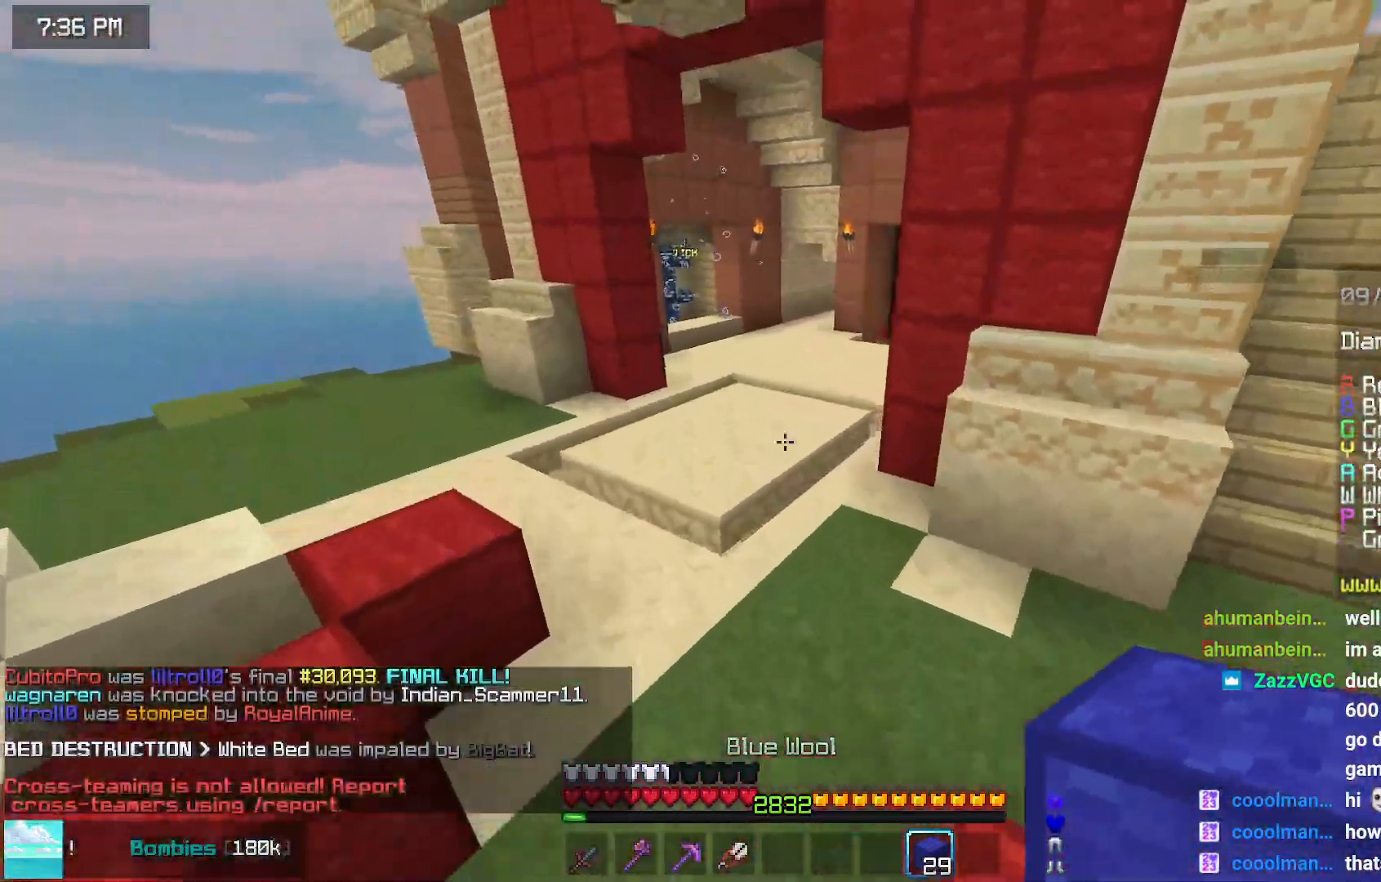
{"keys": ["space", "up"], "mouse": [], "events": []}
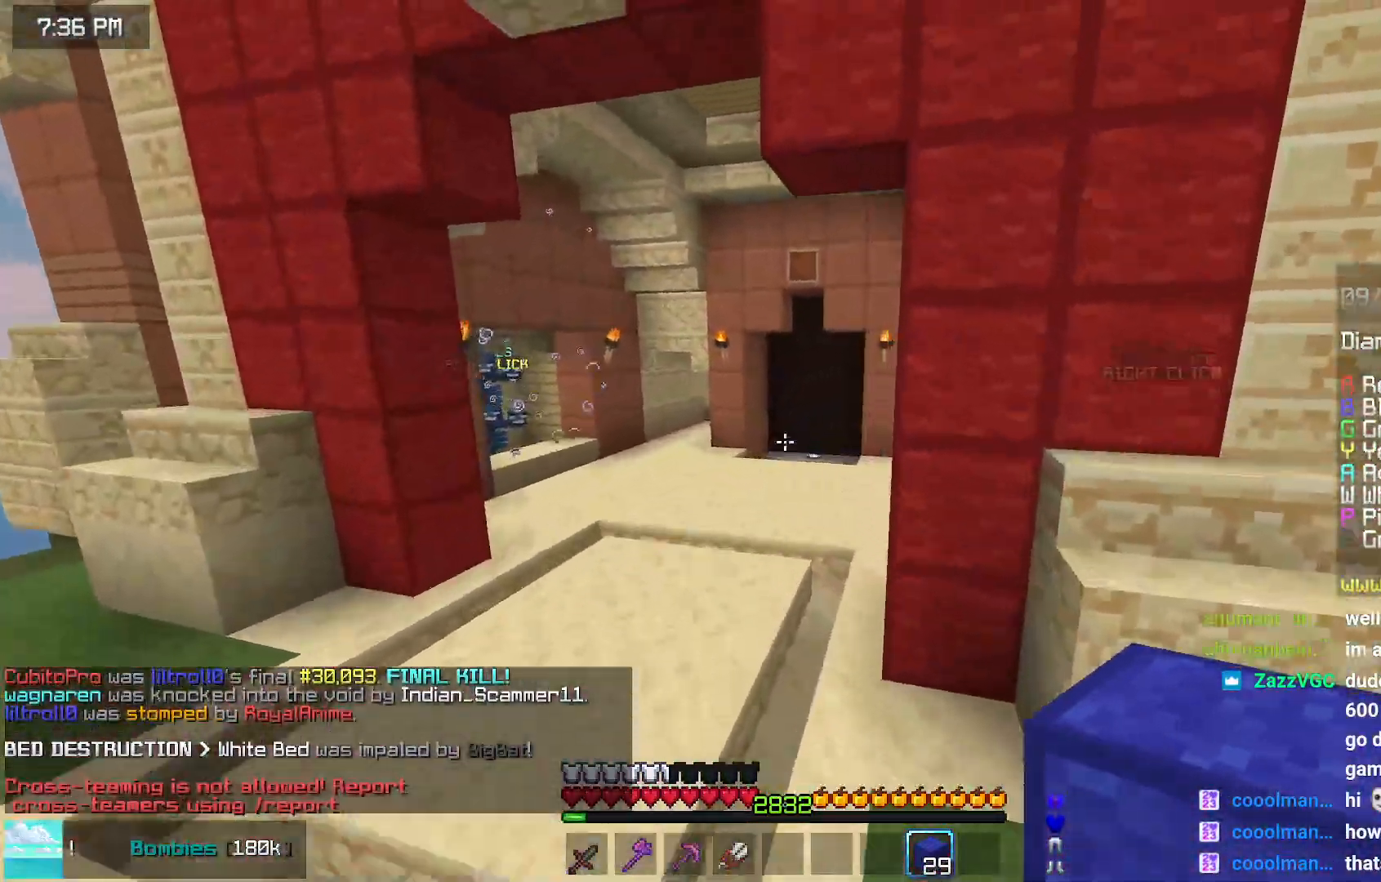
{"keys": ["space", "up"], "mouse": [], "events": []}
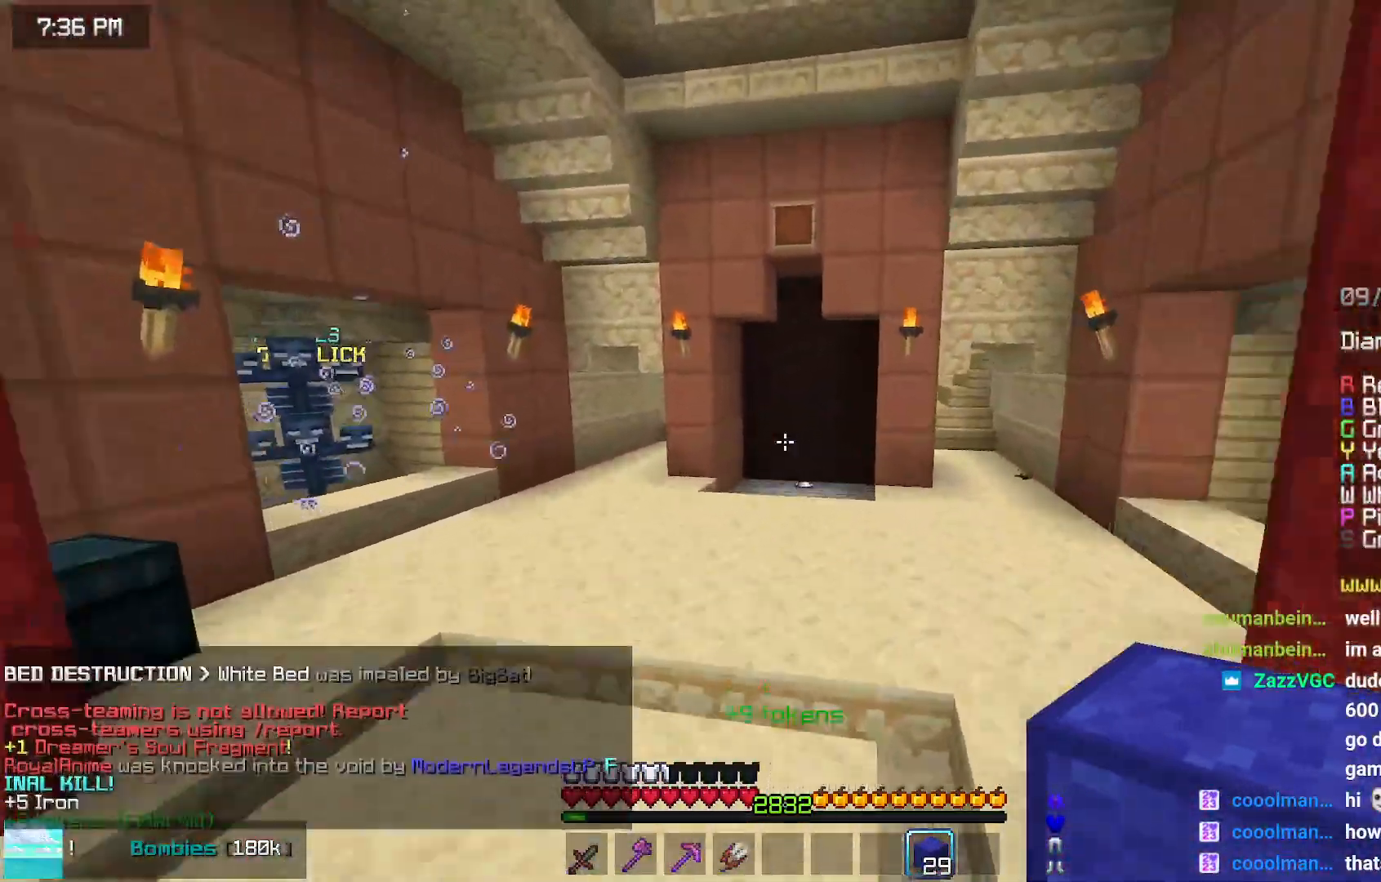
{"keys": ["space", "up"], "mouse": [], "events": []}
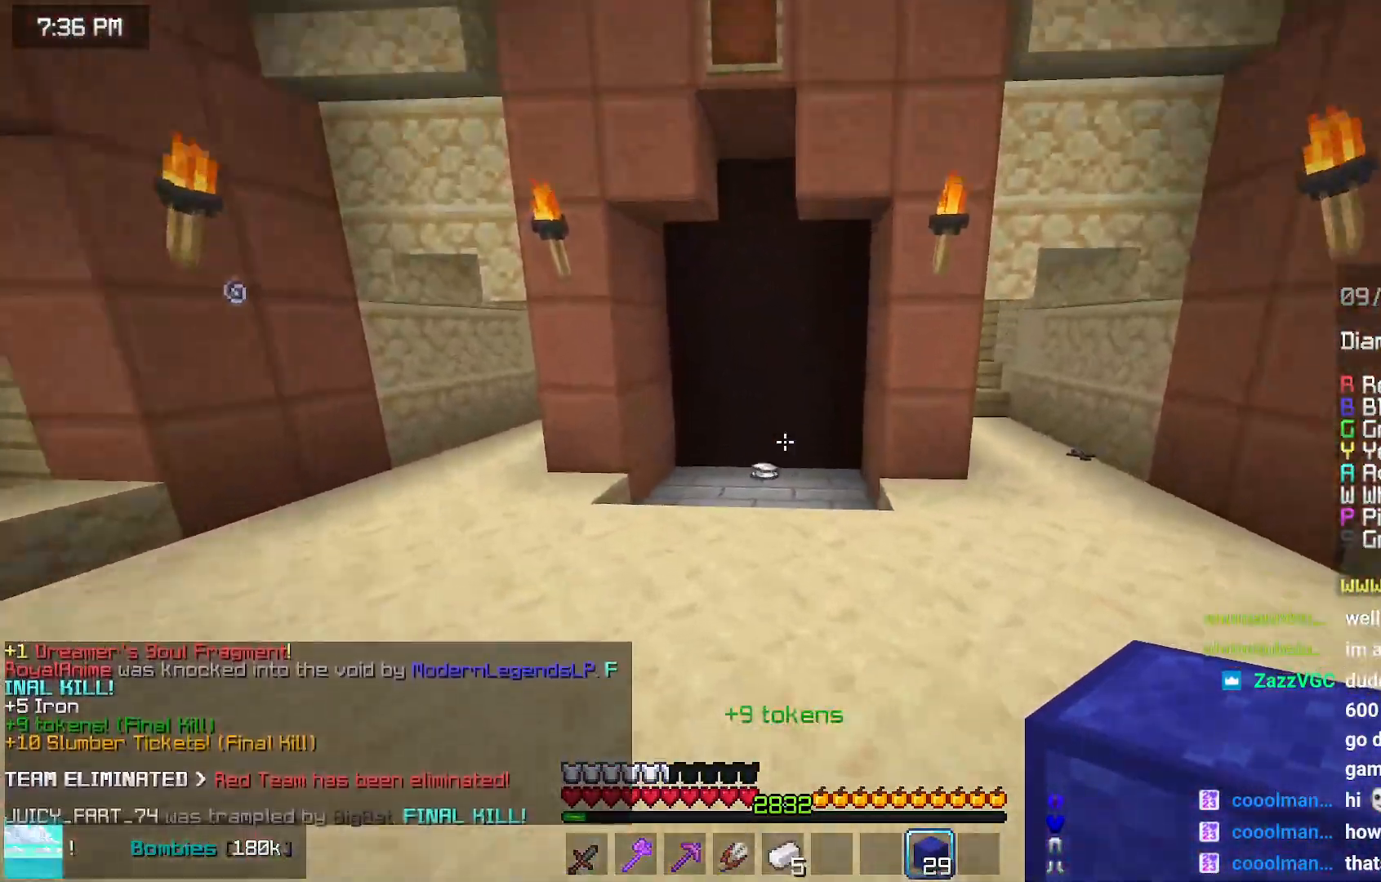
{"keys": ["up"], "mouse": [], "events": [[384, "space", "up"]]}
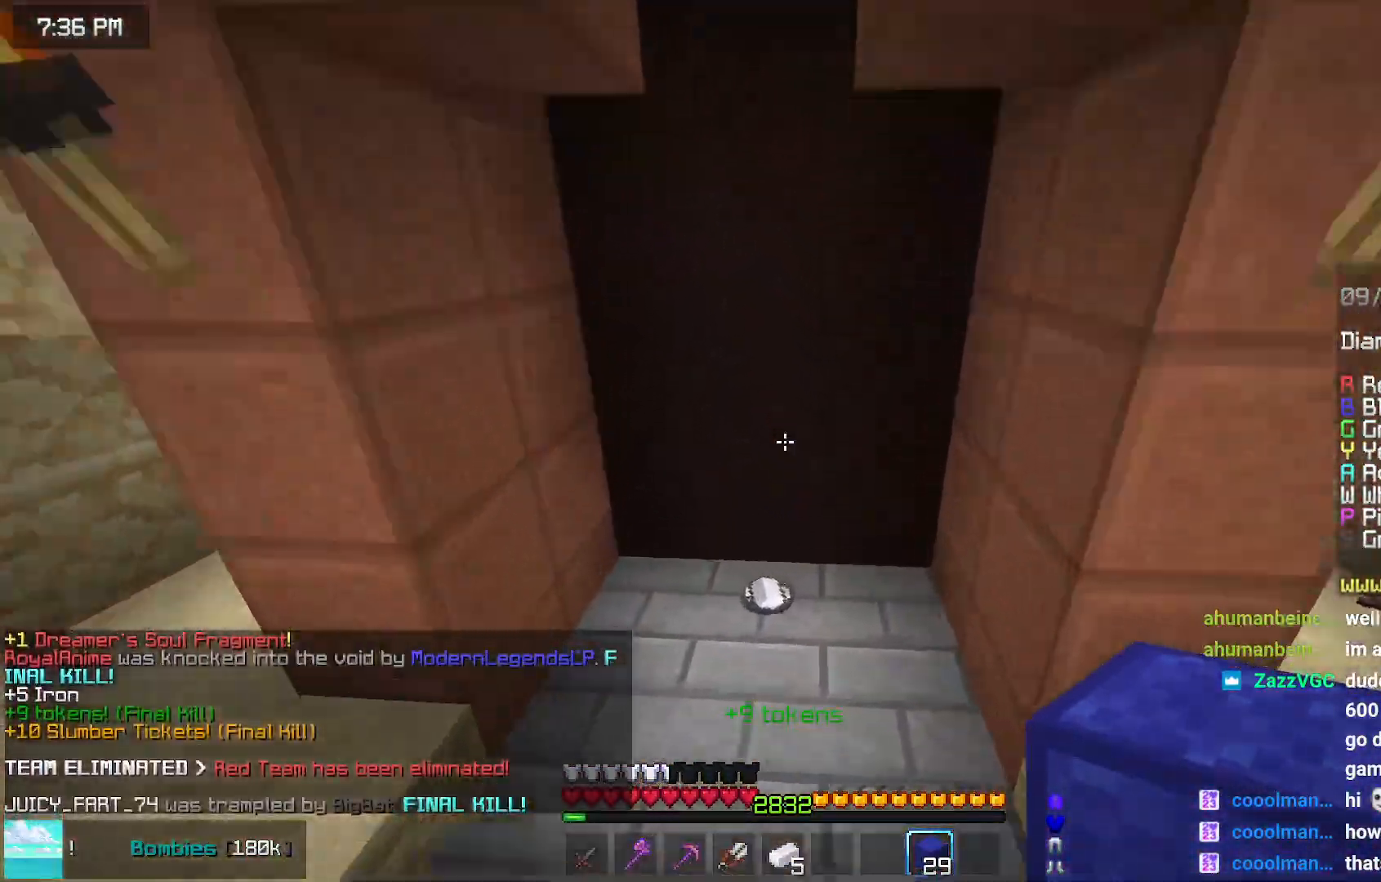
{"keys": ["up"], "mouse": [], "events": [[300, "up", "up"], [500, "up", "down"]]}
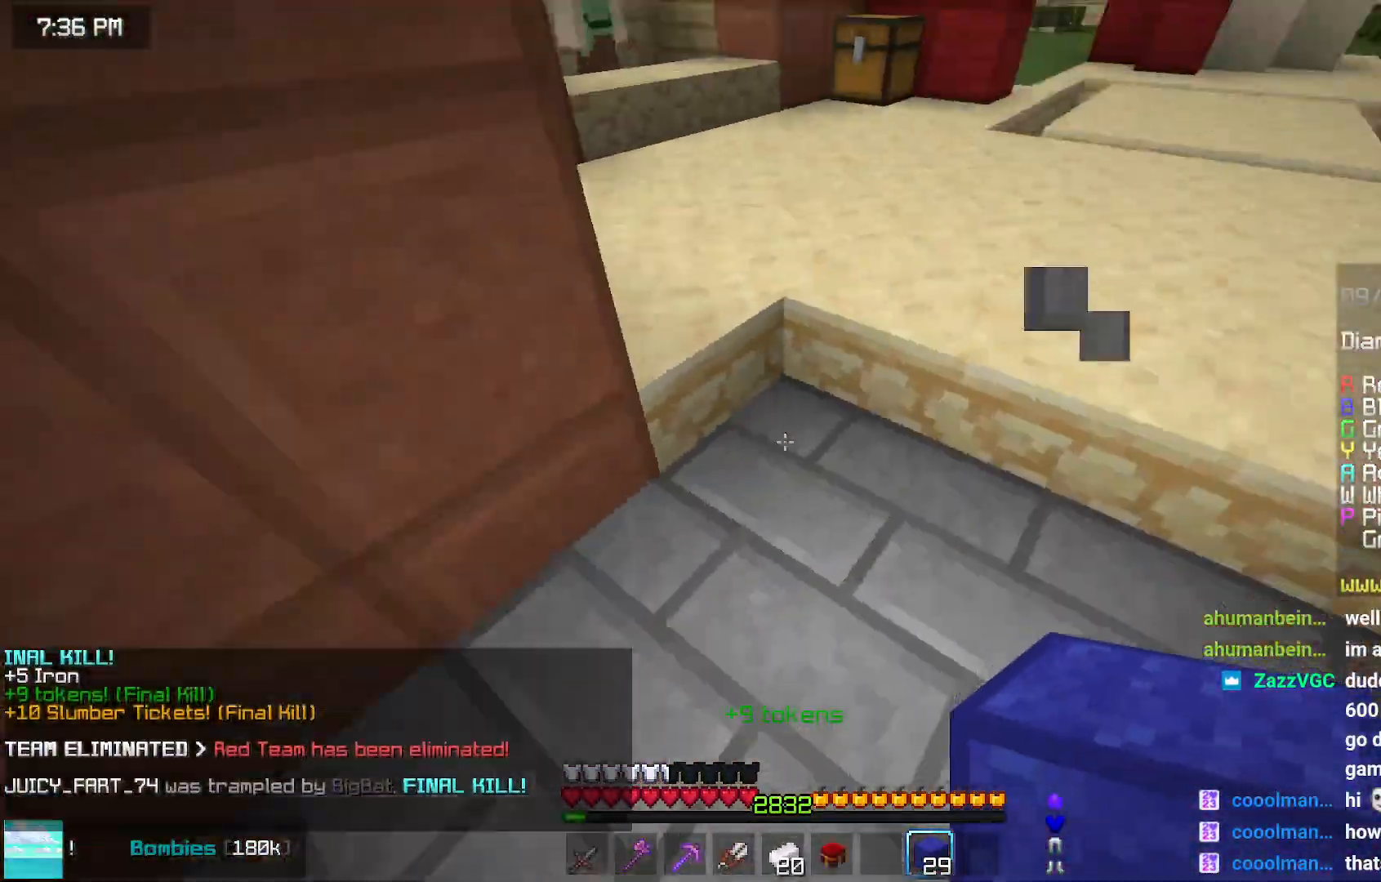
{"keys": ["up"], "mouse": [], "events": []}
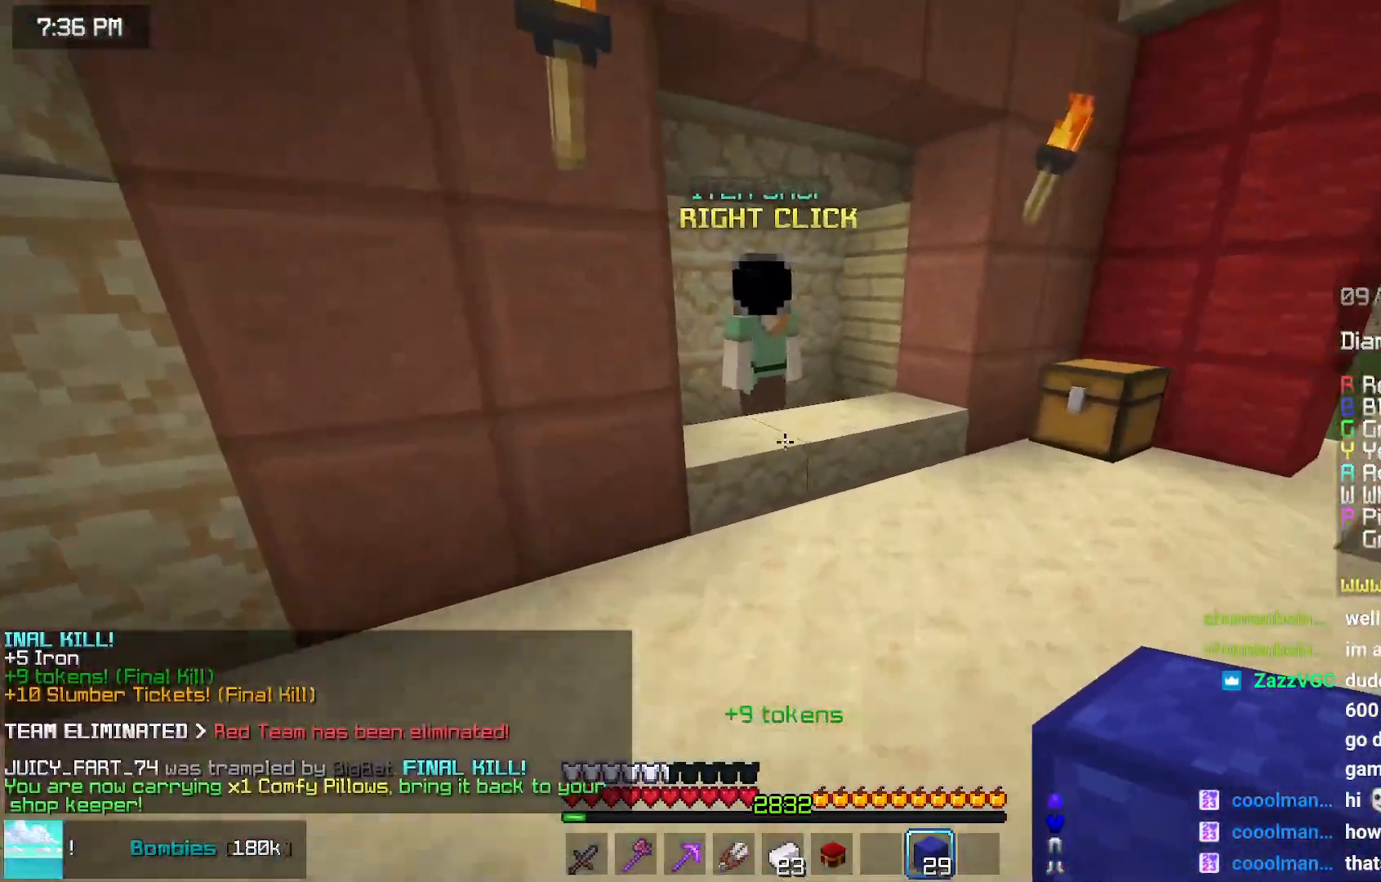
{"keys": [], "mouse": ["right"], "events": [[184, "right", "down"], [450, "mouse_right", "down"], [500, "right", "up"], [500, "up", "up"]]}